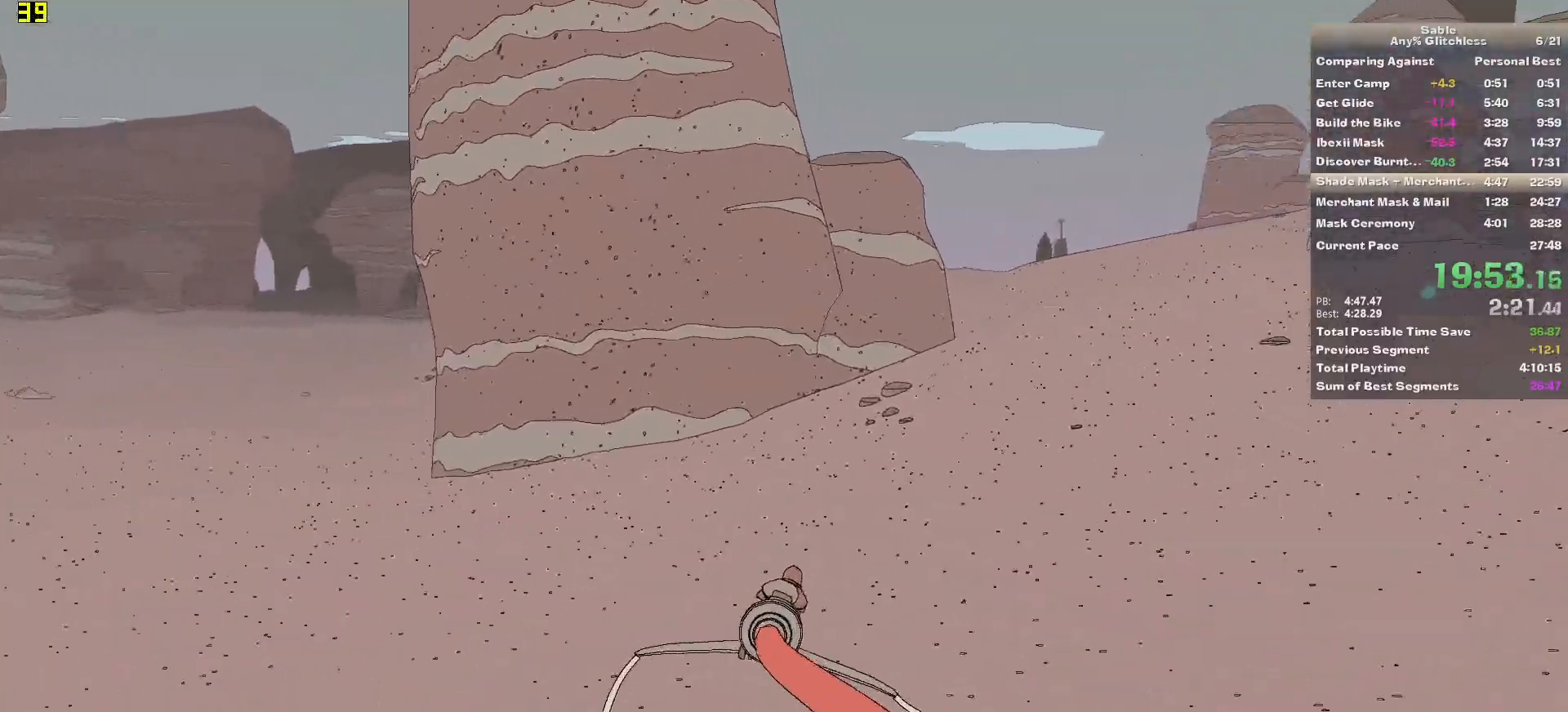
Gameplay with keyboard and mouse; each line is a JSON object with the keys and mouse buttons held at the frame after it. "events" lists presses ("down") and releases ("up") of "1", "2", "3", "4", "5", "a", "alt", "backspace", "c", "ctrl", "d", "down", "e", "escape", "f", "insert", "left", "o", "p", "page_down", "q", "r", "return", "right", "s", "shift", "space", "tab", "up", "v", "w", "x", "z", "mouse_left", "mouse_middle", "mouse_right", "mouse_wheel_up" and "mouse_wheel_down" between this image and that frame as [ms after this image, input, new state], when the widget could be followed in between. "mouse_left", "mouse_middle", "mouse_right", "mouse_wheel_up", "mouse_wheel_down" = the "left", "middle", "right", "wheel_up", "wheel_down" buttons of the "mouse" list. No other keys are recorded. Mouse movement is not recorded.
{"keys": ["w"], "mouse": [], "events": [[120, "d", "down"], [220, "d", "up"]]}
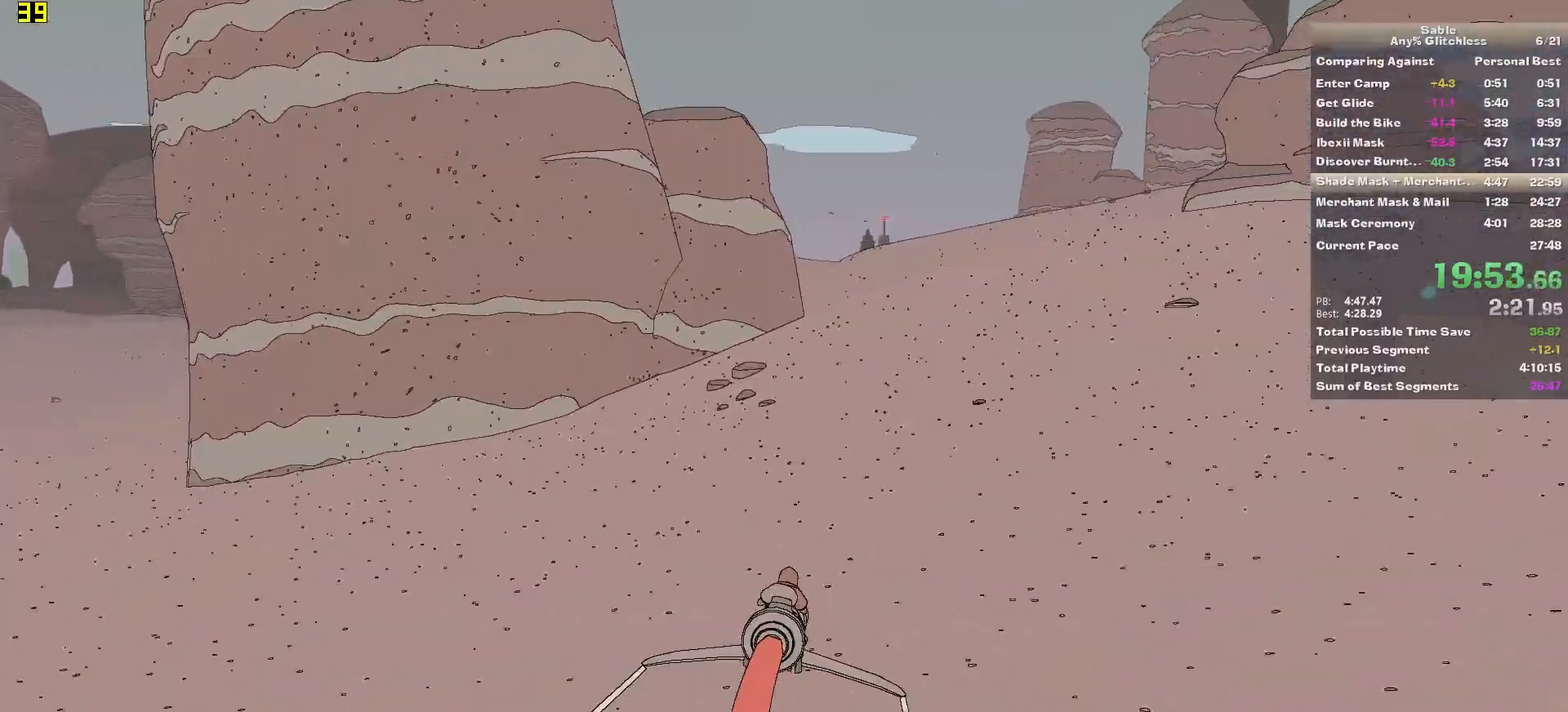
{"keys": ["w"], "mouse": [], "events": [[340, "a", "down"], [420, "a", "up"]]}
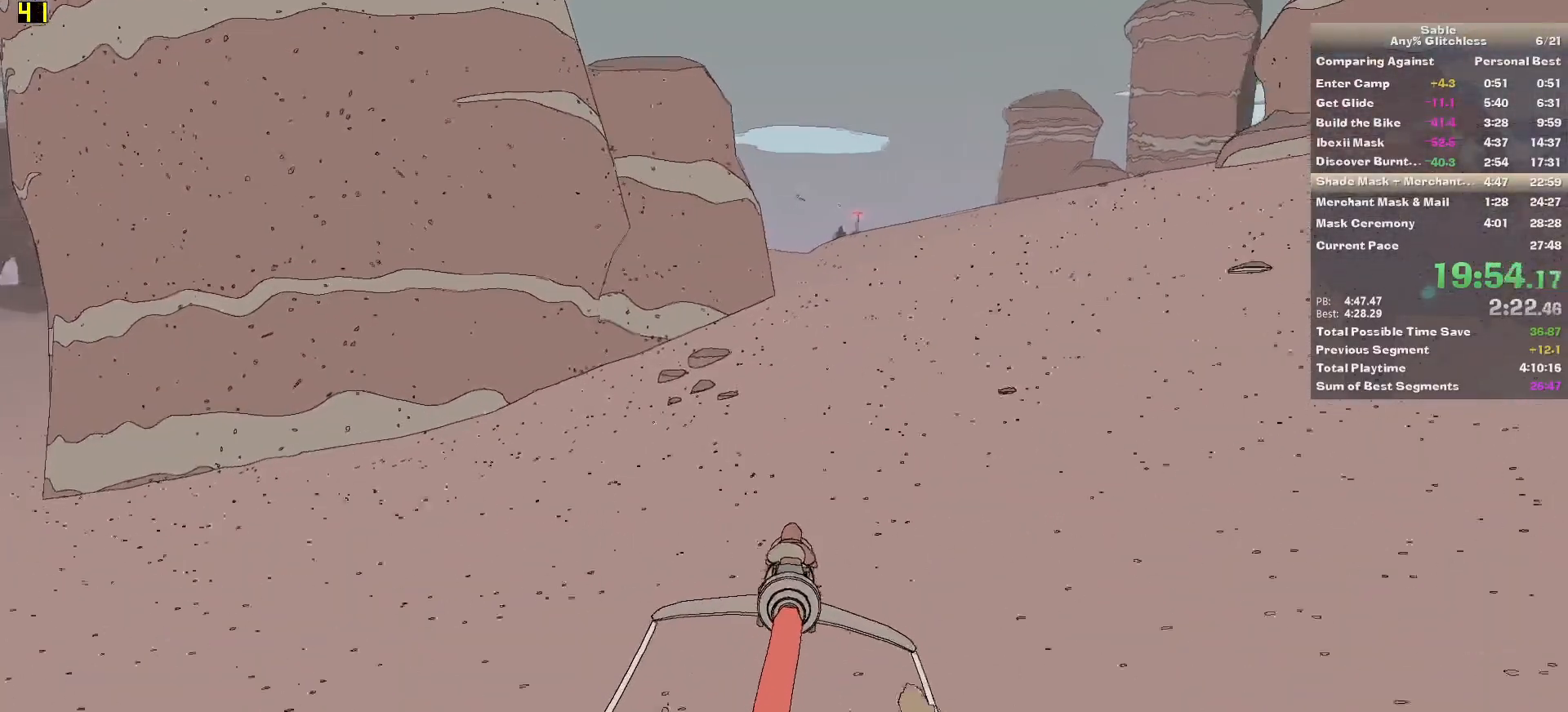
{"keys": ["w"], "mouse": [], "events": []}
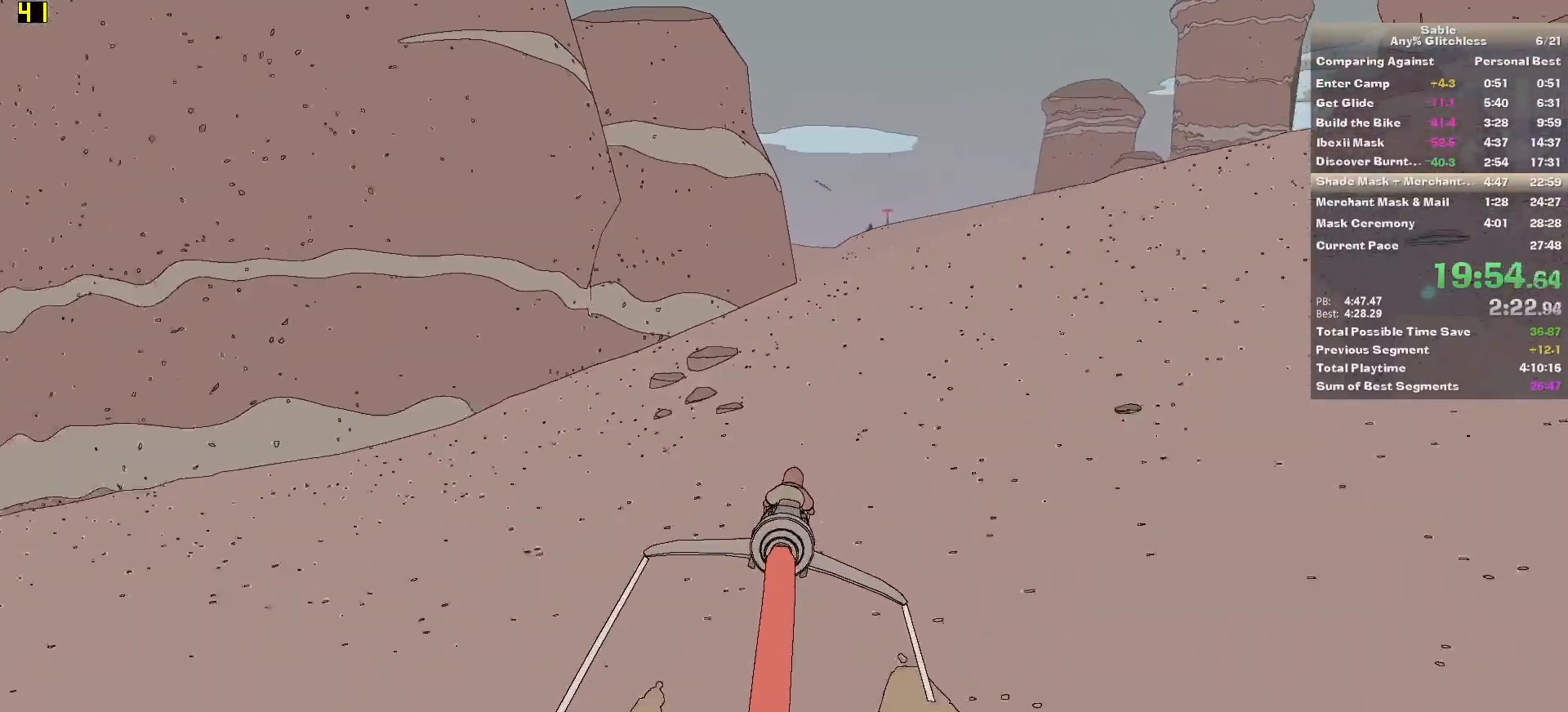
{"keys": ["w"], "mouse": [], "events": []}
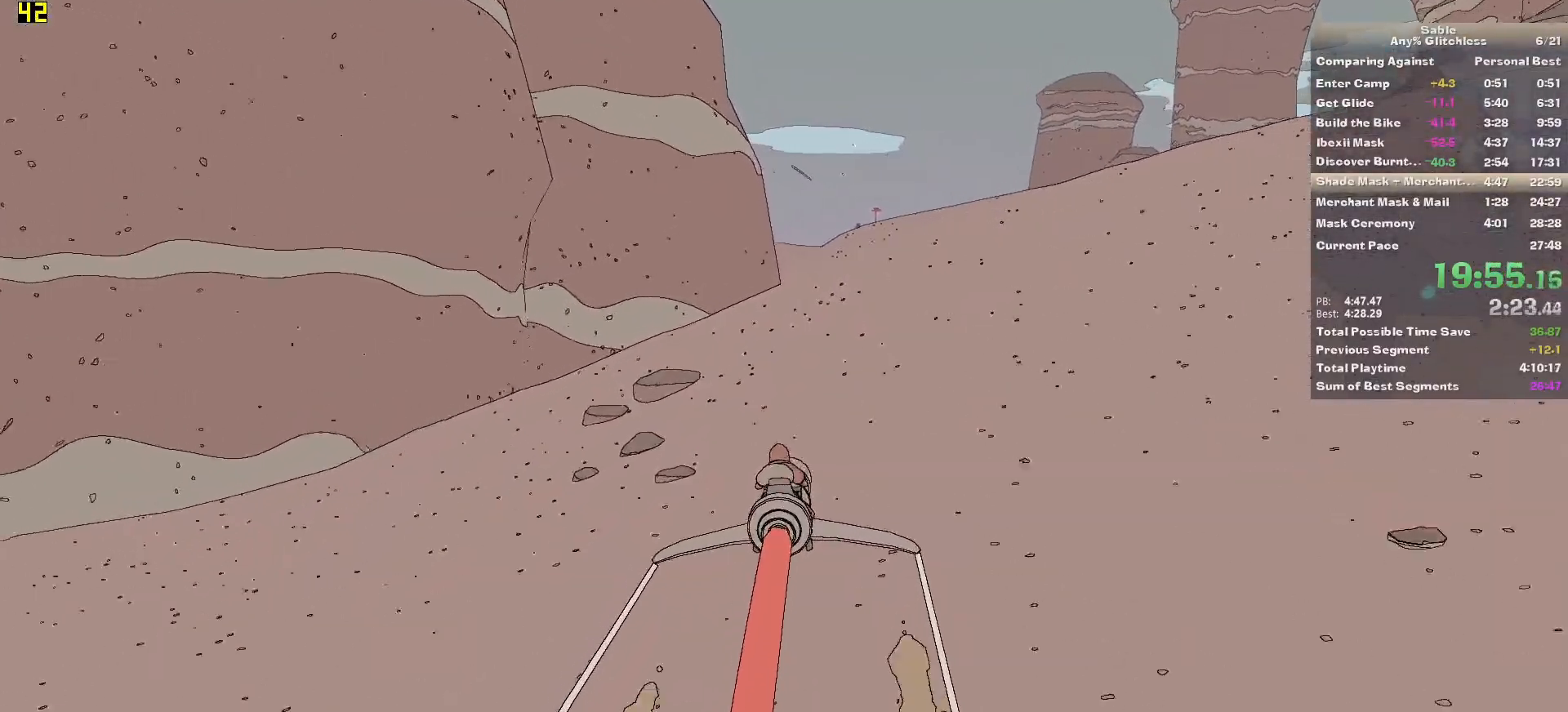
{"keys": ["w"], "mouse": [], "events": [[180, "a", "down"], [240, "a", "up"]]}
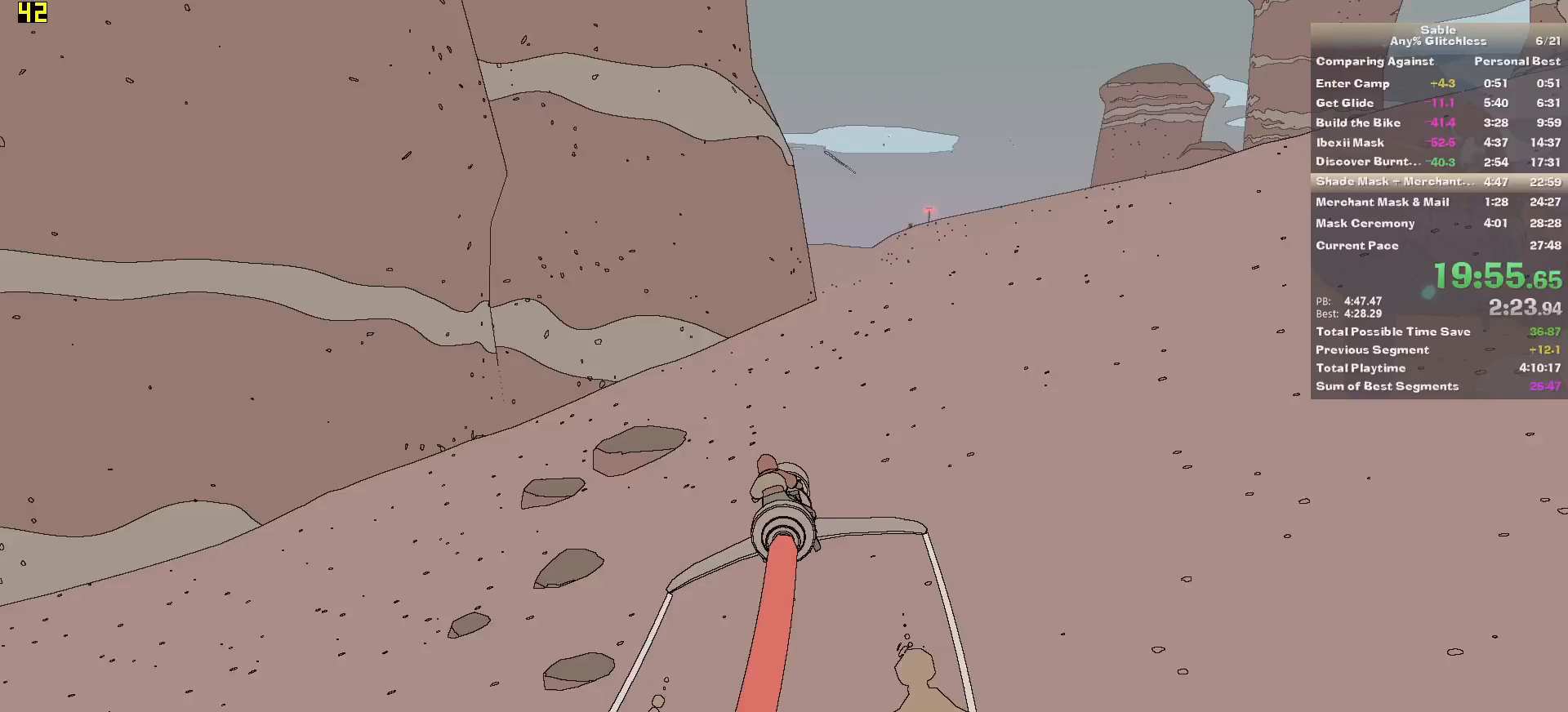
{"keys": ["w"], "mouse": [], "events": [[260, "d", "down"], [340, "d", "up"]]}
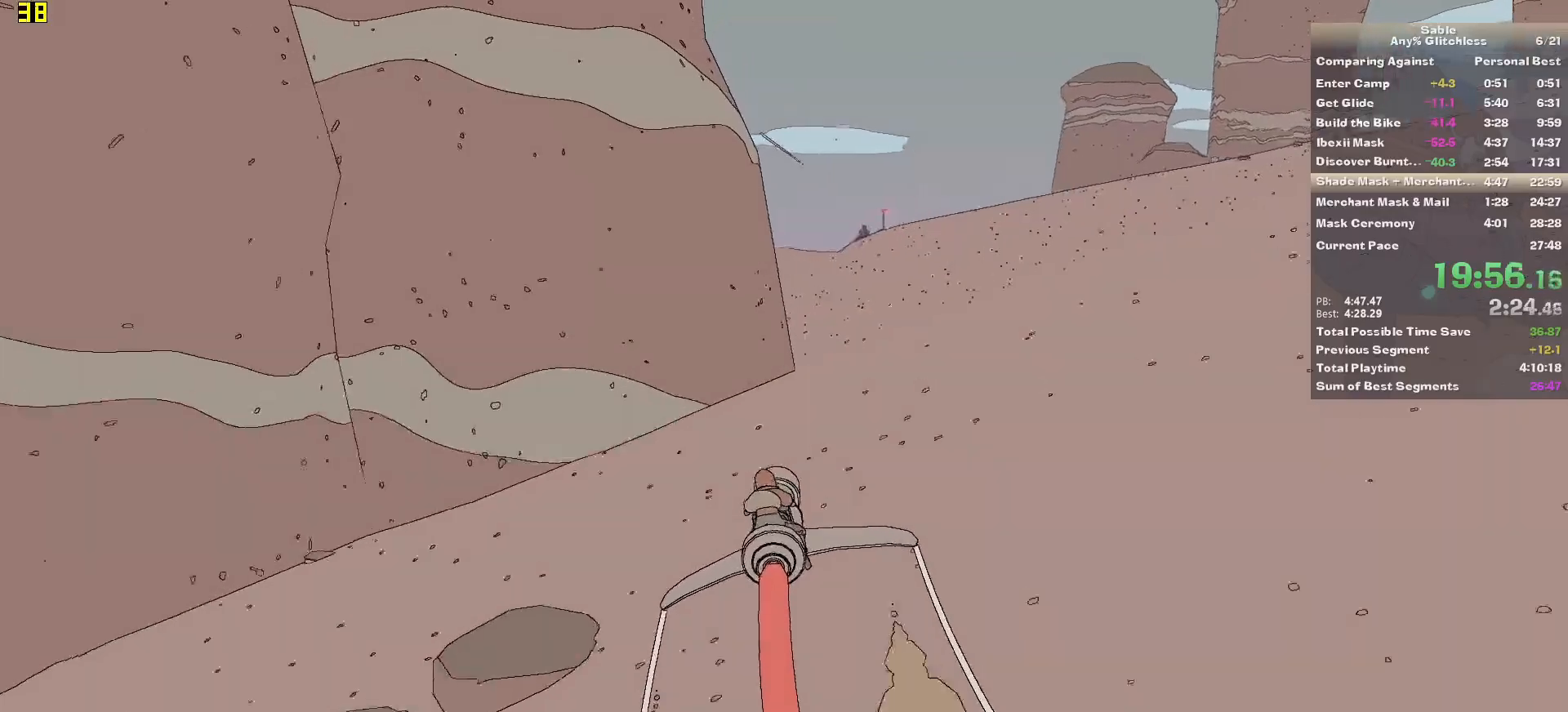
{"keys": ["w"], "mouse": [], "events": [[40, "d", "down"], [120, "d", "up"]]}
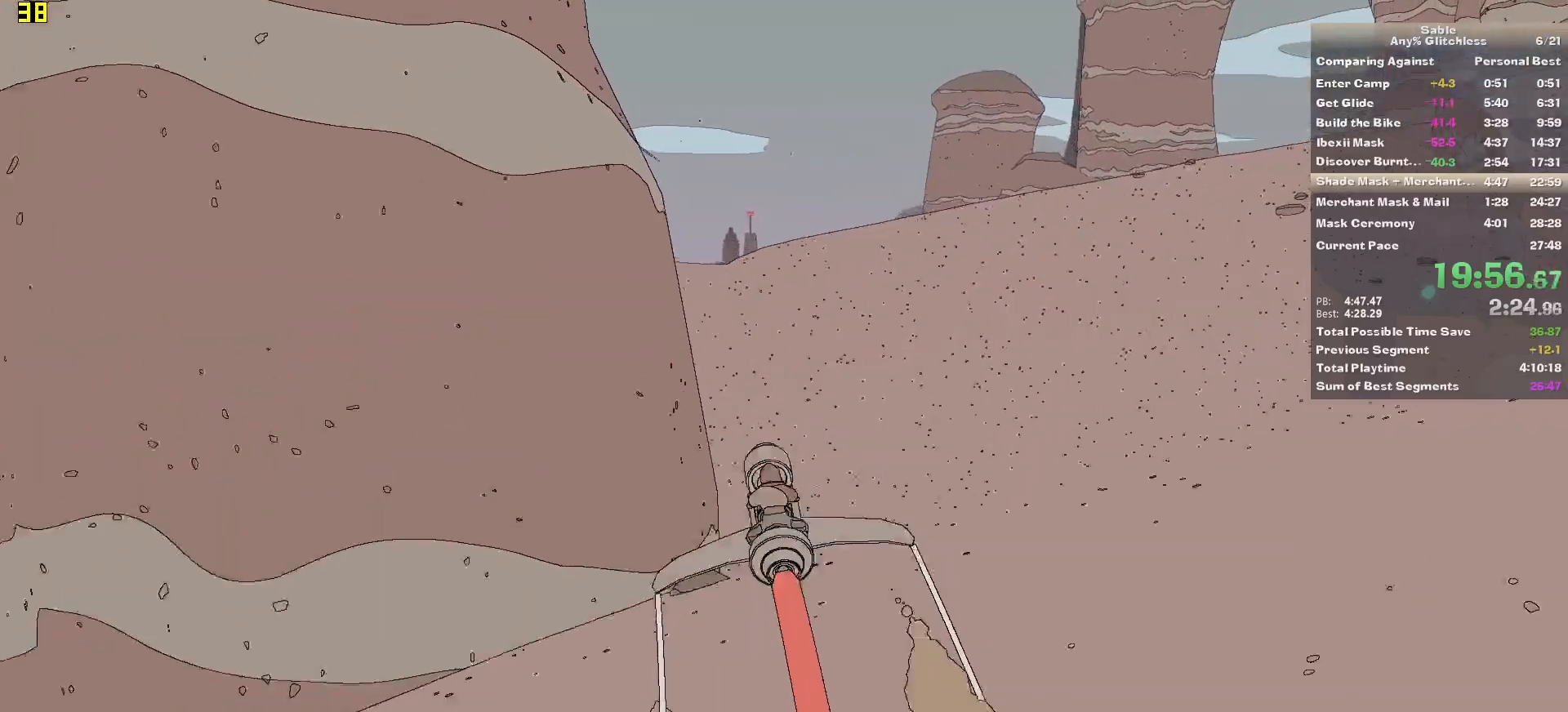
{"keys": ["w"], "mouse": [], "events": []}
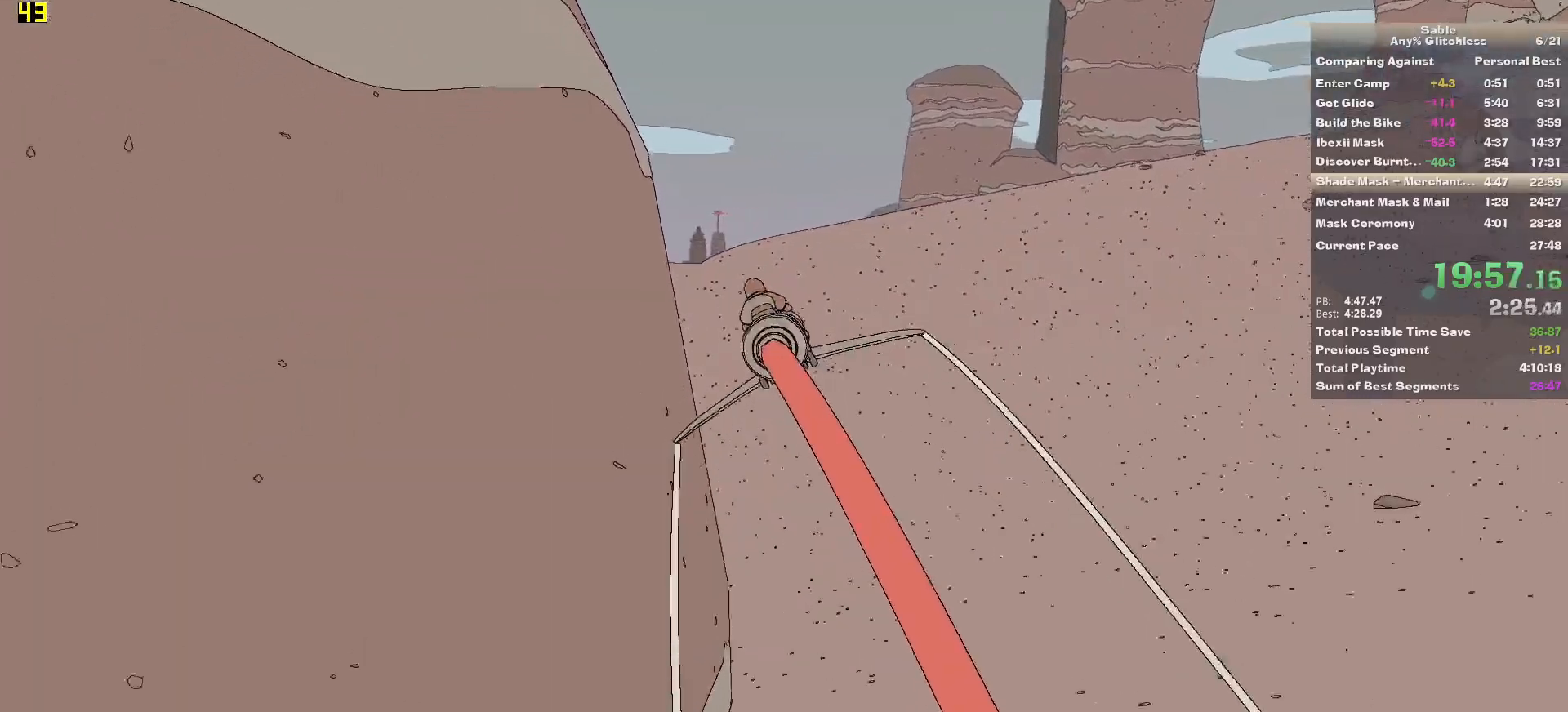
{"keys": ["w"], "mouse": [], "events": []}
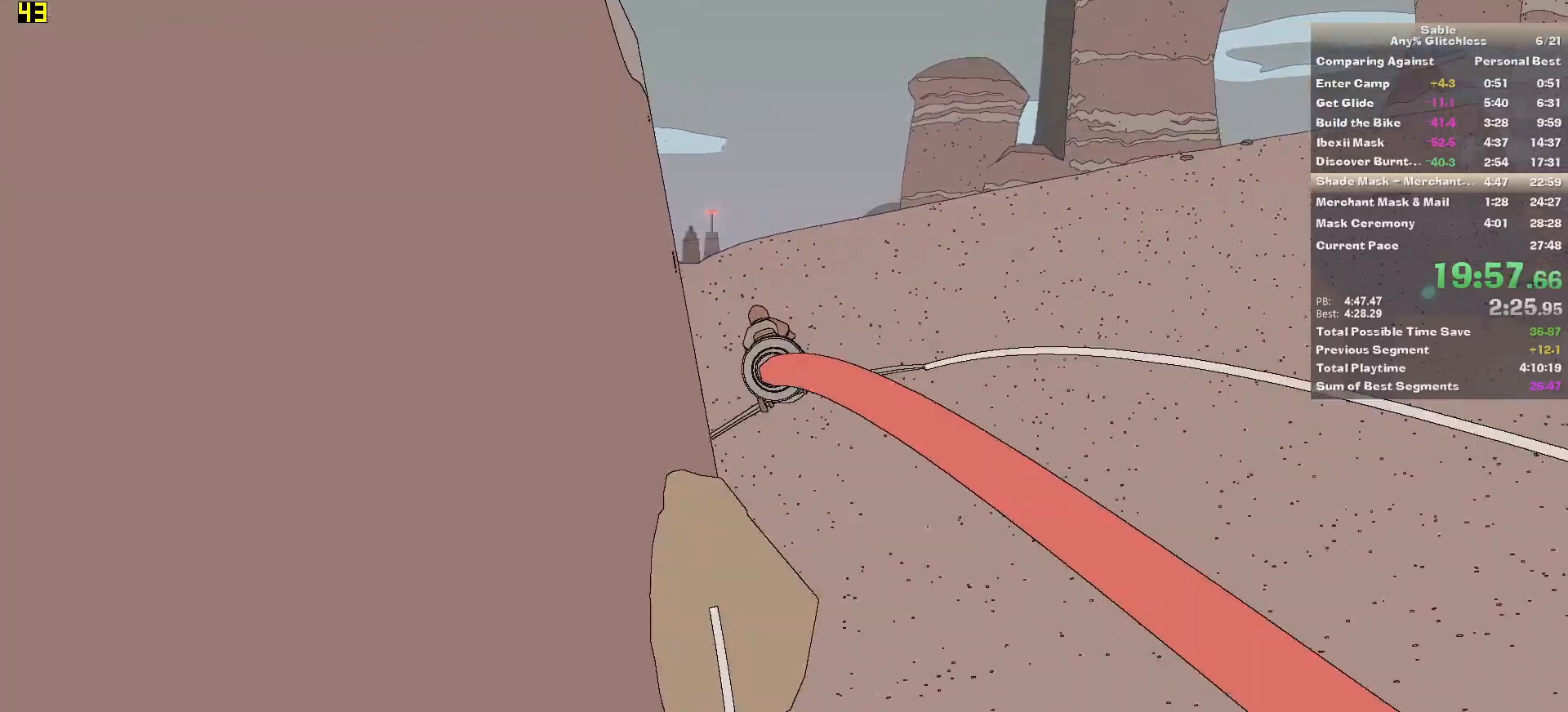
{"keys": ["w"], "mouse": [], "events": [[320, "a", "down"], [360, "a", "up"]]}
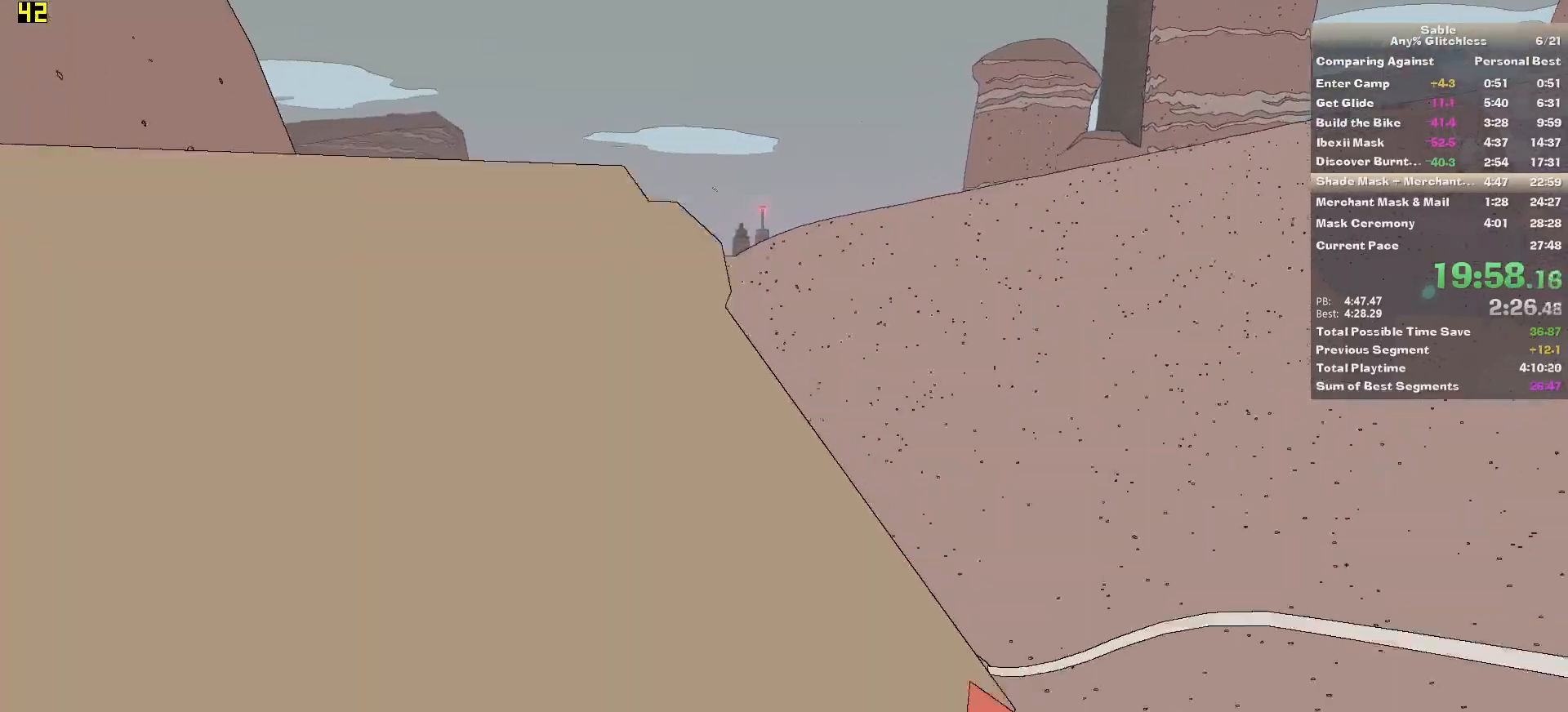
{"keys": ["a", "w"], "mouse": [], "events": [[480, "a", "down"]]}
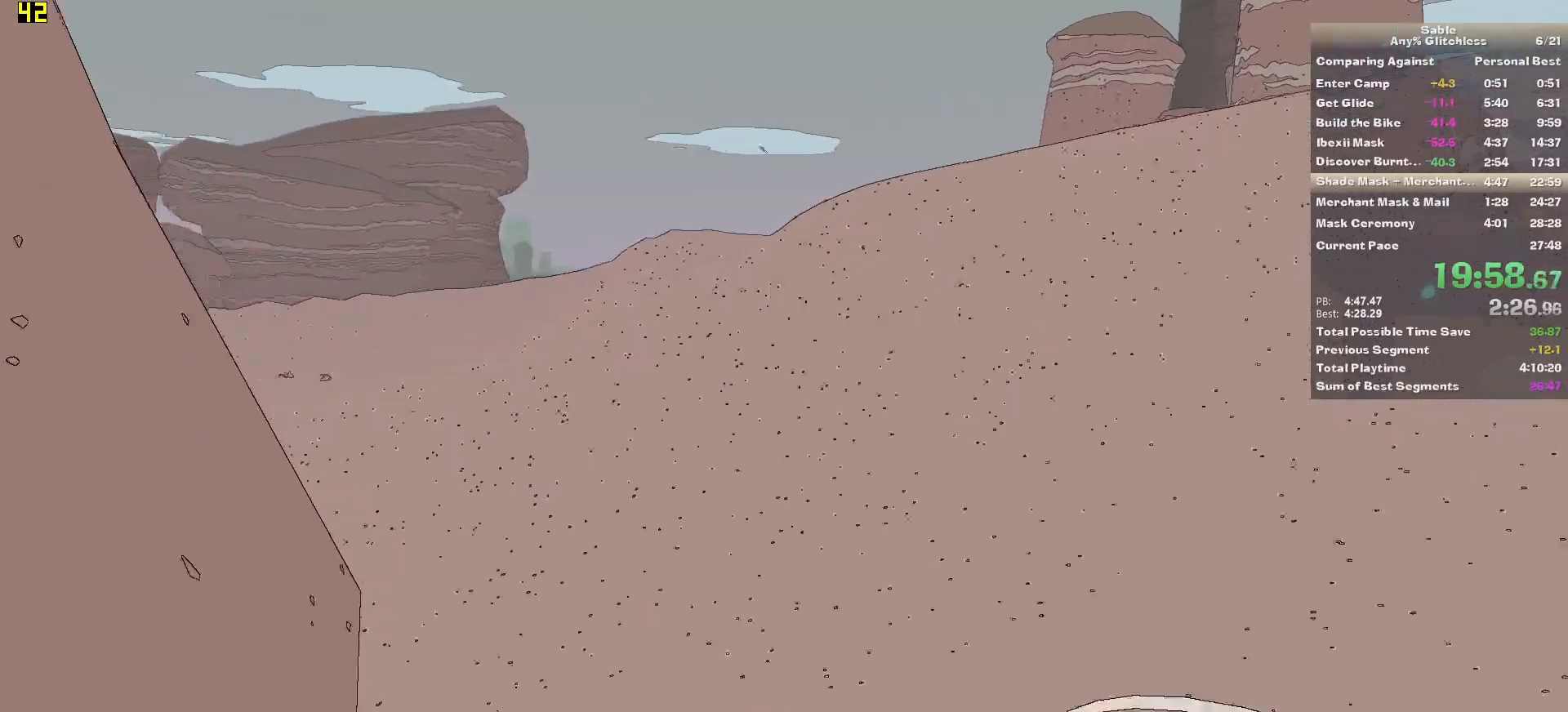
{"keys": ["w"], "mouse": [], "events": [[20, "a", "up"]]}
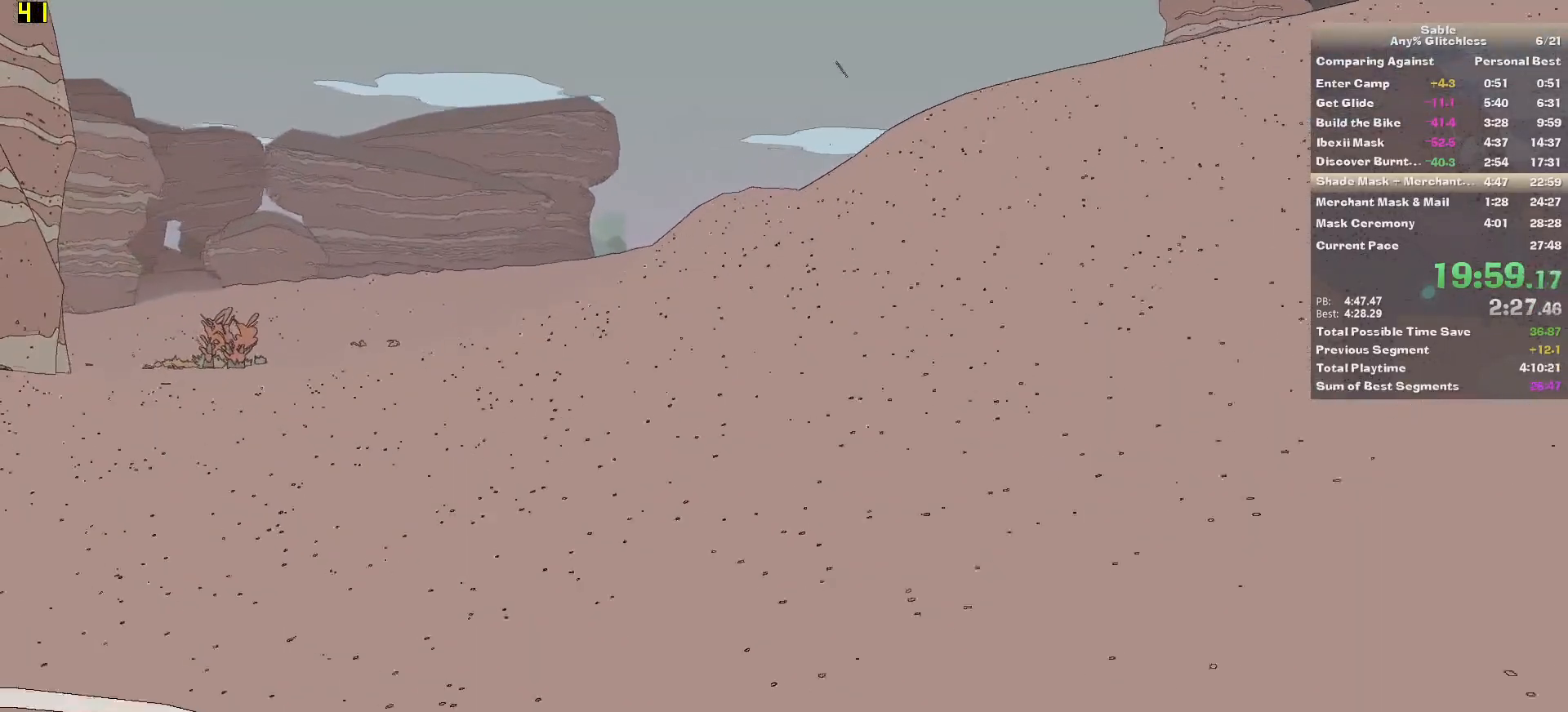
{"keys": ["w"], "mouse": [], "events": [[80, "a", "down"], [180, "a", "up"]]}
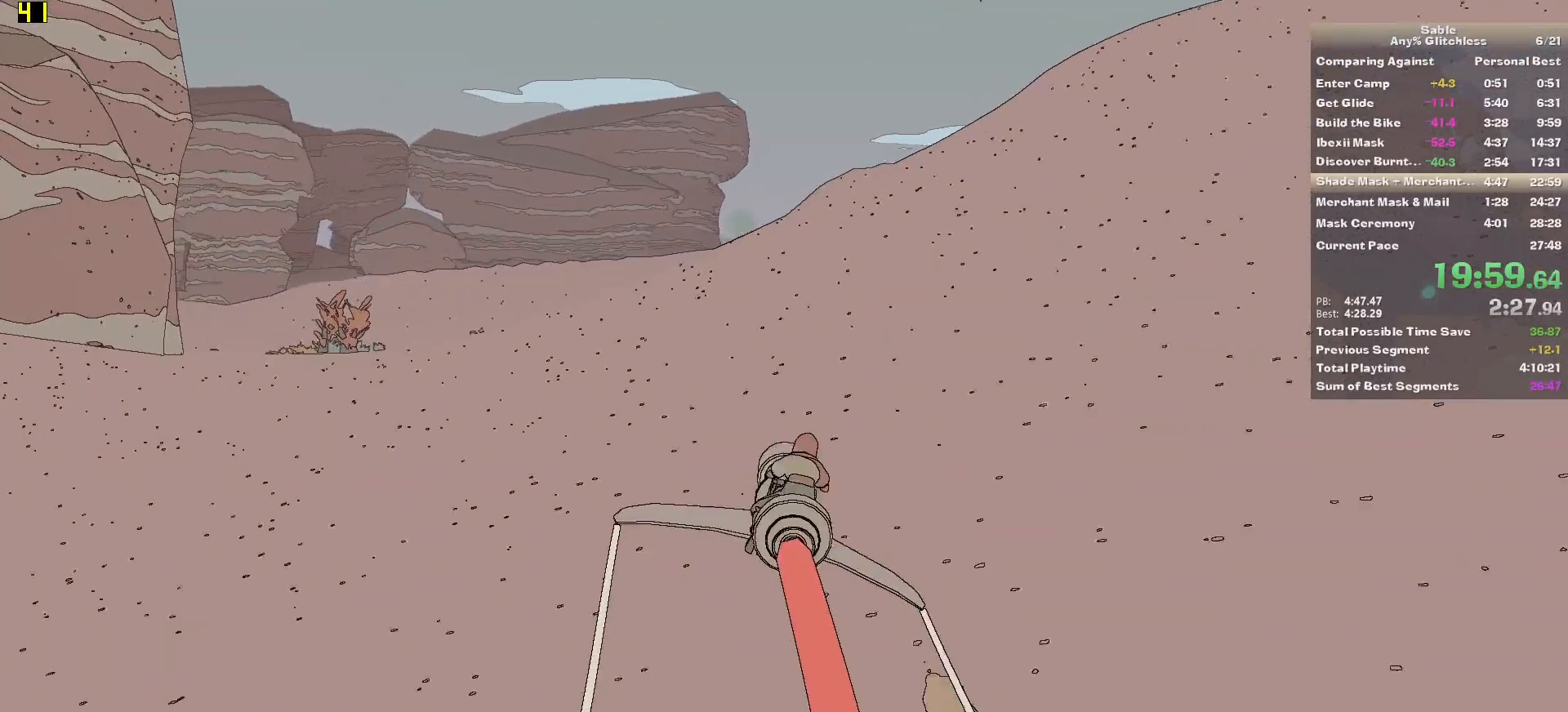
{"keys": ["w"], "mouse": [], "events": [[60, "a", "down"], [100, "a", "up"]]}
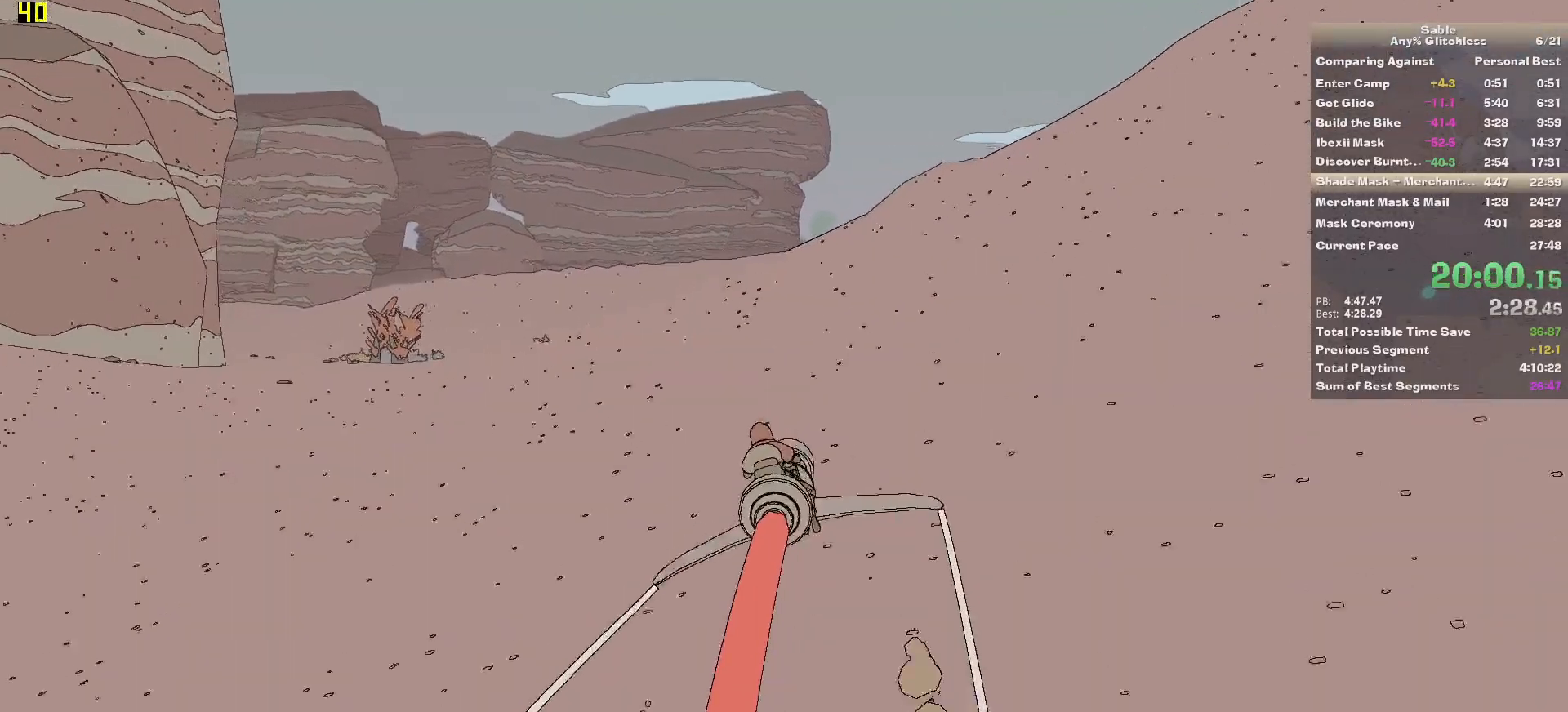
{"keys": ["w"], "mouse": [], "events": [[20, "a", "down"], [120, "a", "up"]]}
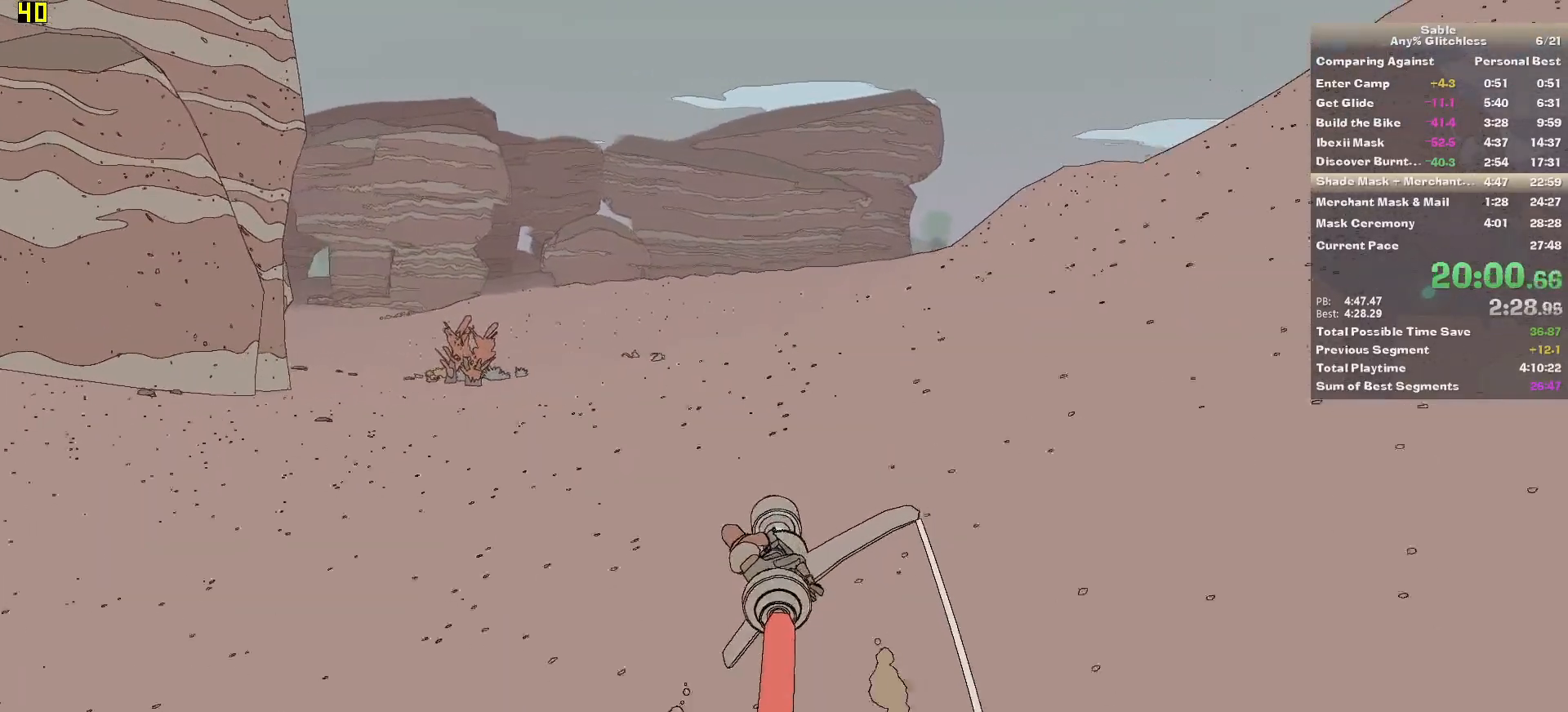
{"keys": ["w"], "mouse": [], "events": [[420, "d", "down"], [500, "d", "up"]]}
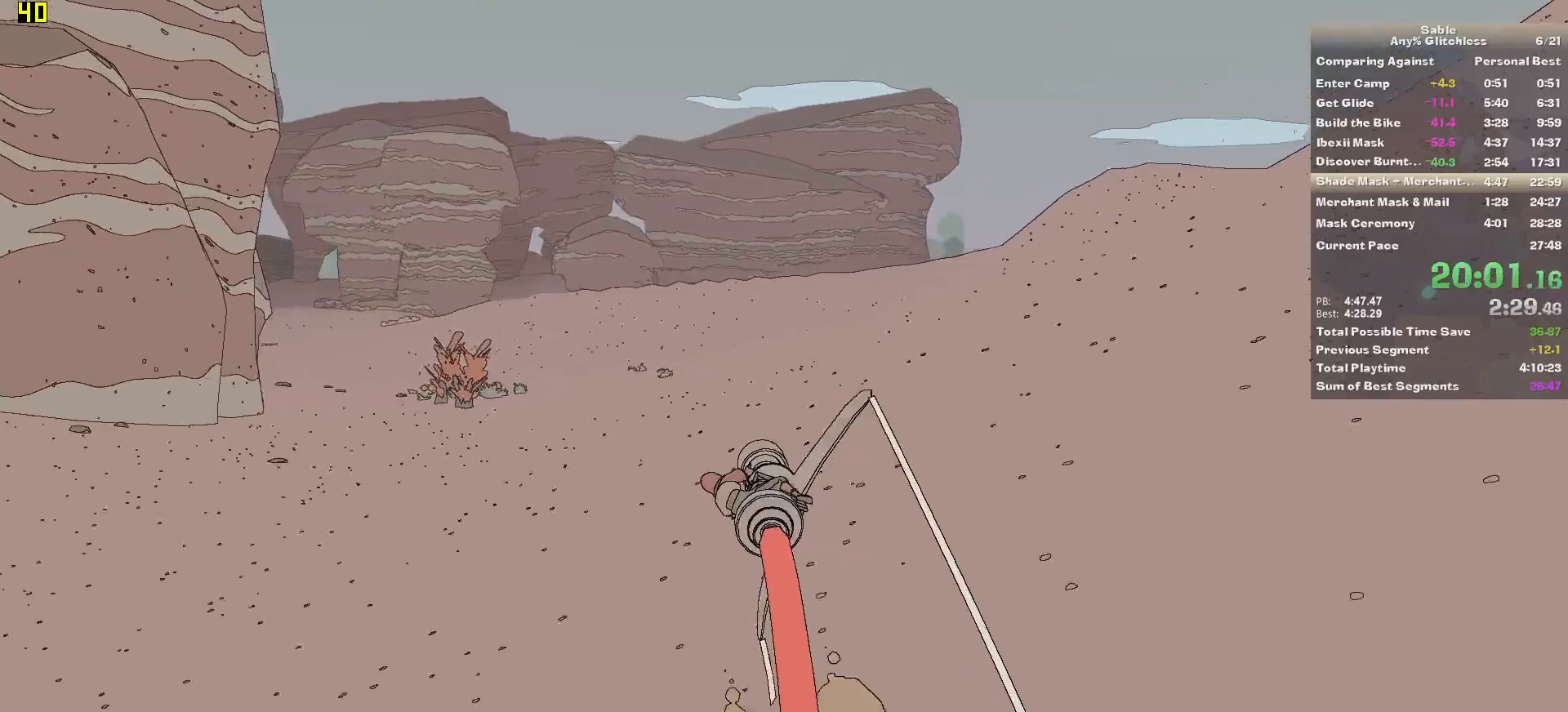
{"keys": ["w"], "mouse": [], "events": []}
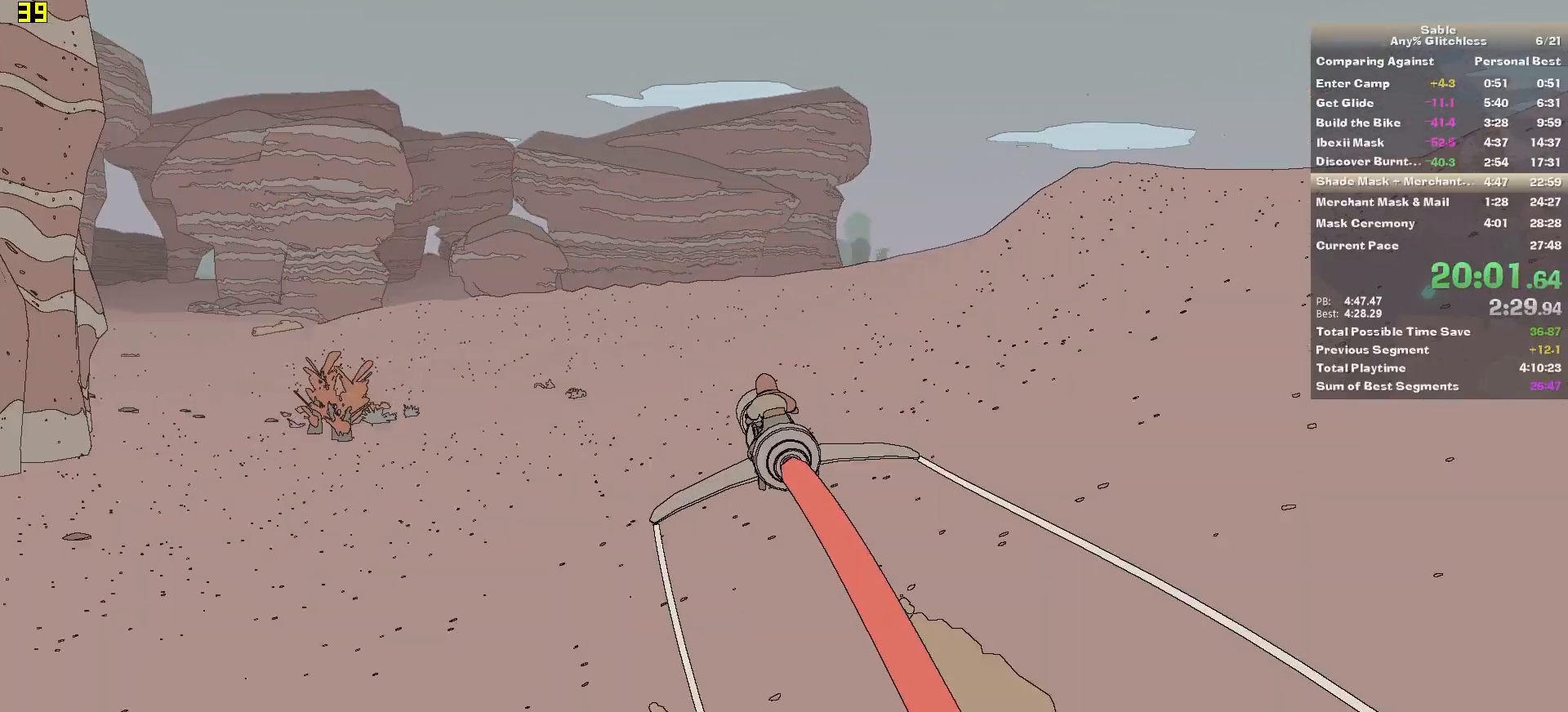
{"keys": ["w"], "mouse": [], "events": [[260, "d", "down"], [300, "d", "up"]]}
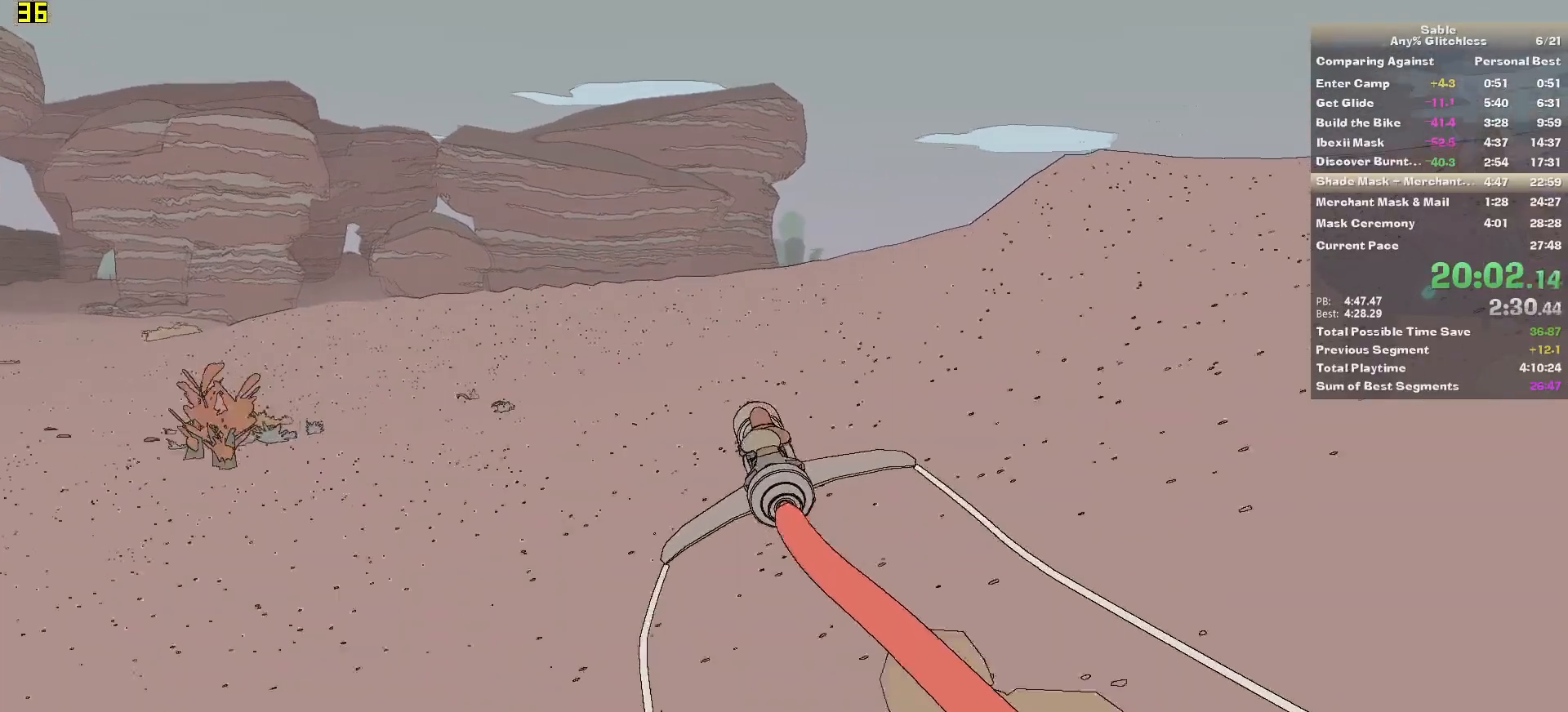
{"keys": ["w"], "mouse": [], "events": []}
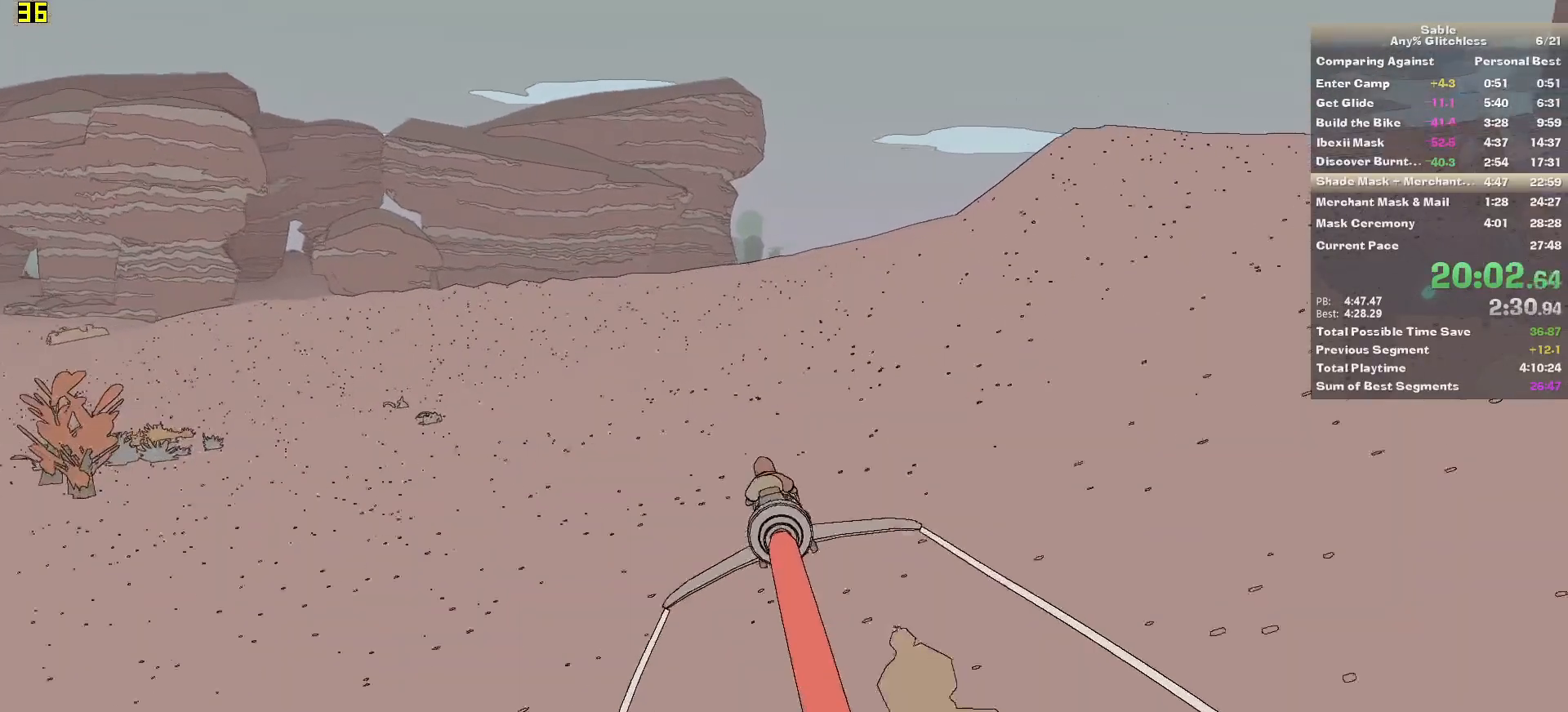
{"keys": ["w"], "mouse": [], "events": []}
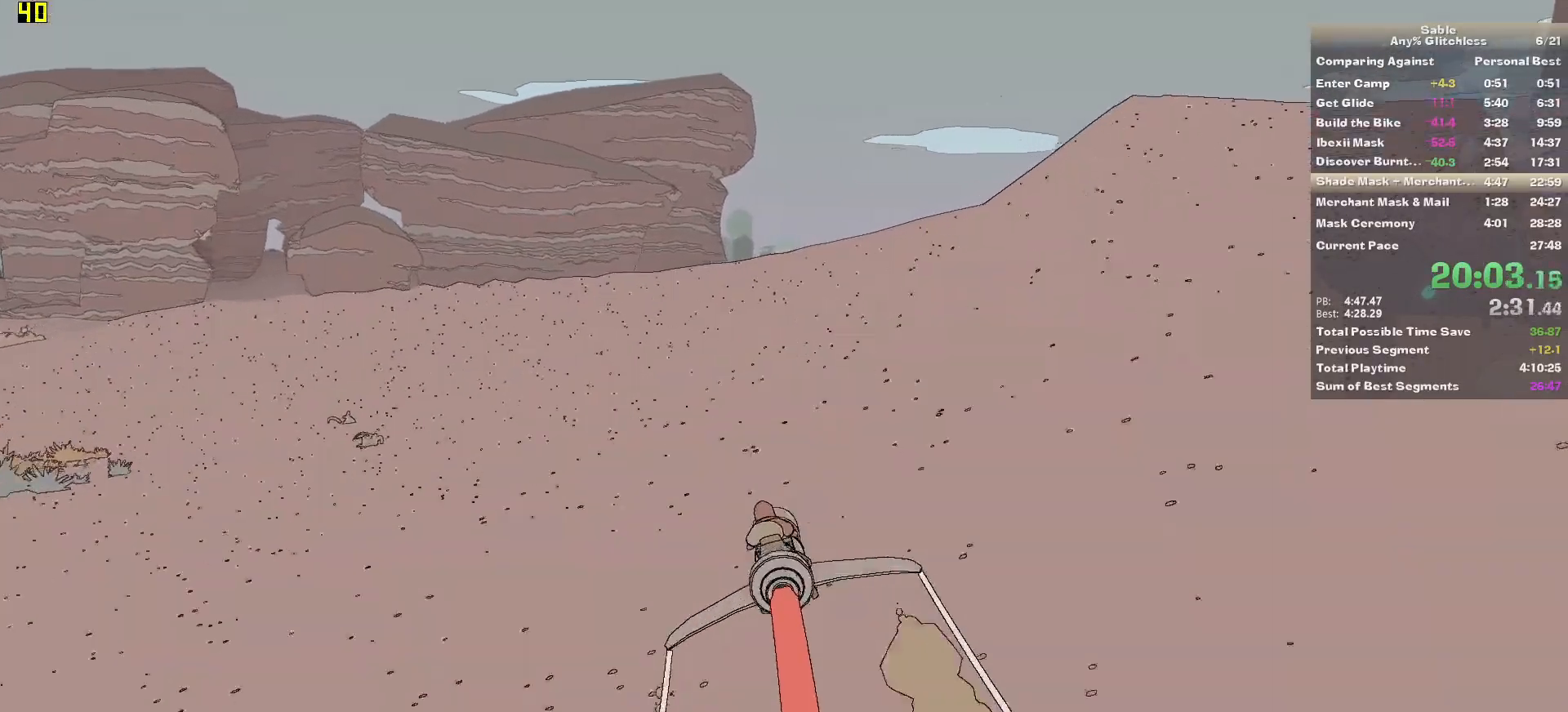
{"keys": ["w"], "mouse": [], "events": [[340, "d", "down"], [440, "d", "up"]]}
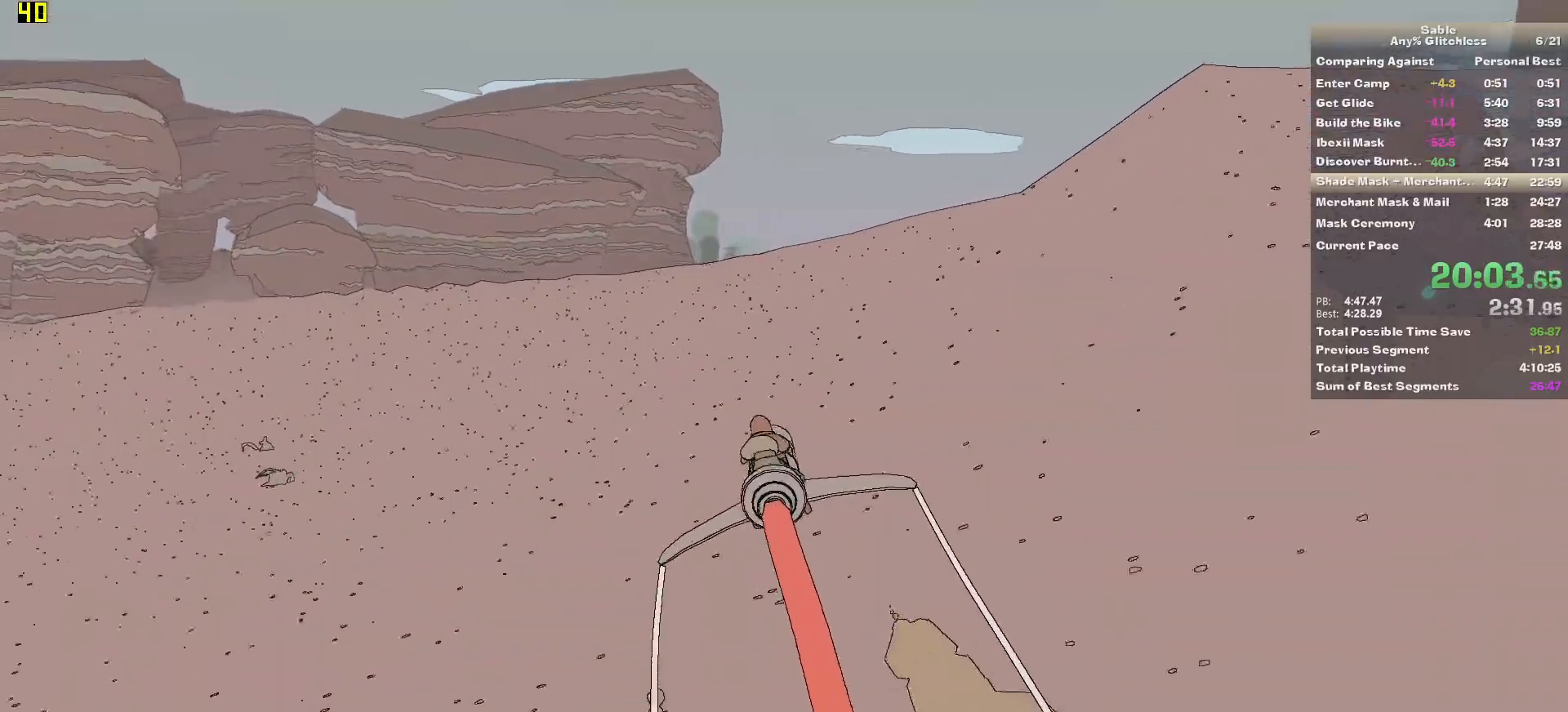
{"keys": ["w"], "mouse": [], "events": []}
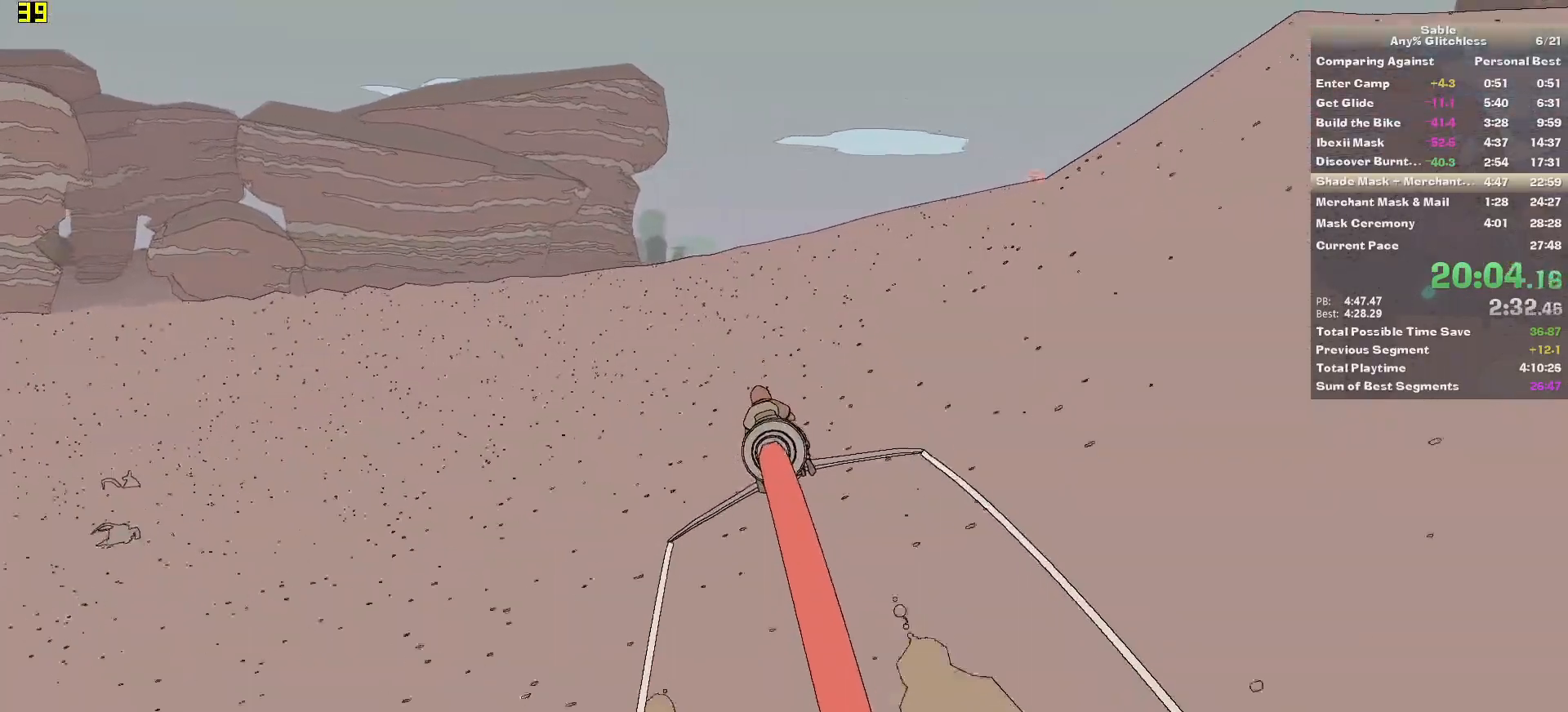
{"keys": ["w"], "mouse": [], "events": []}
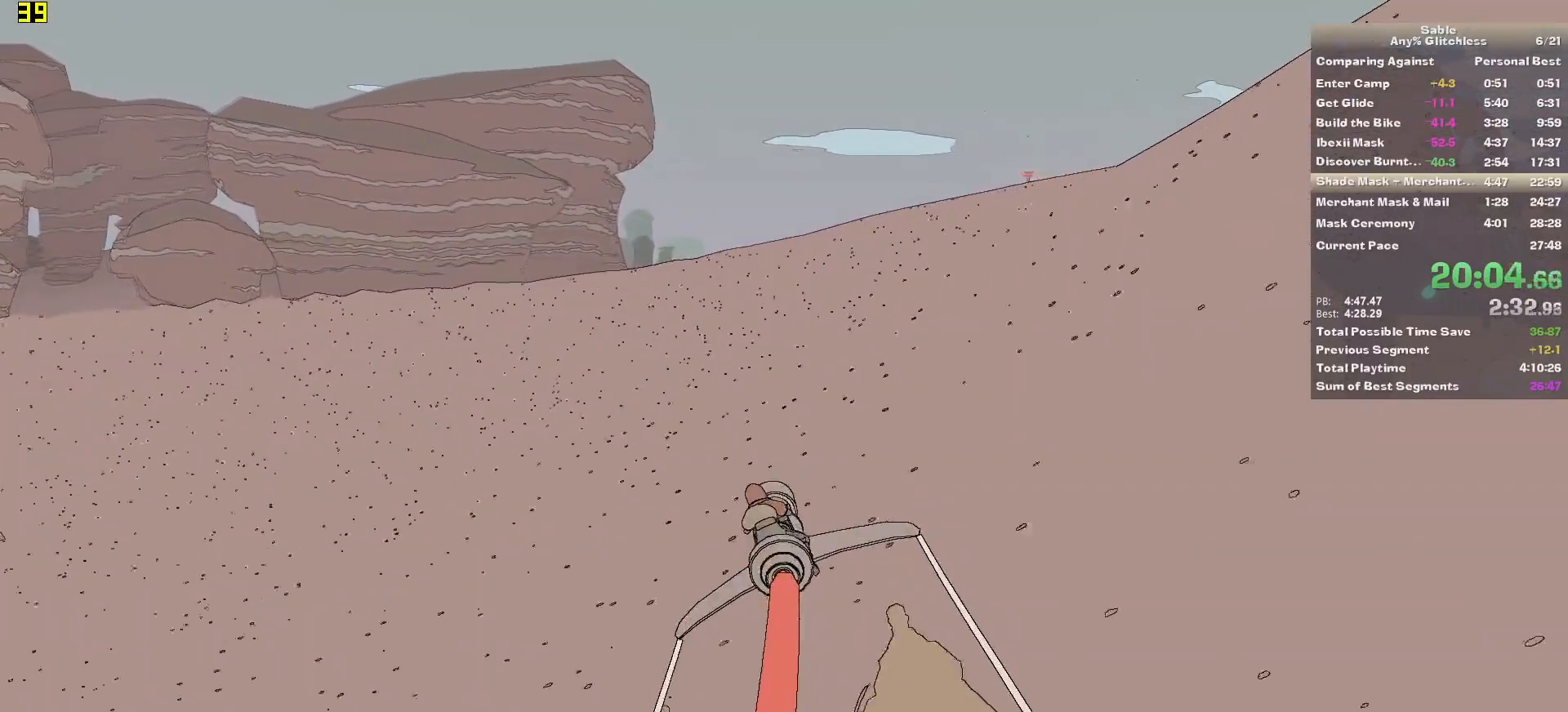
{"keys": ["w"], "mouse": [], "events": []}
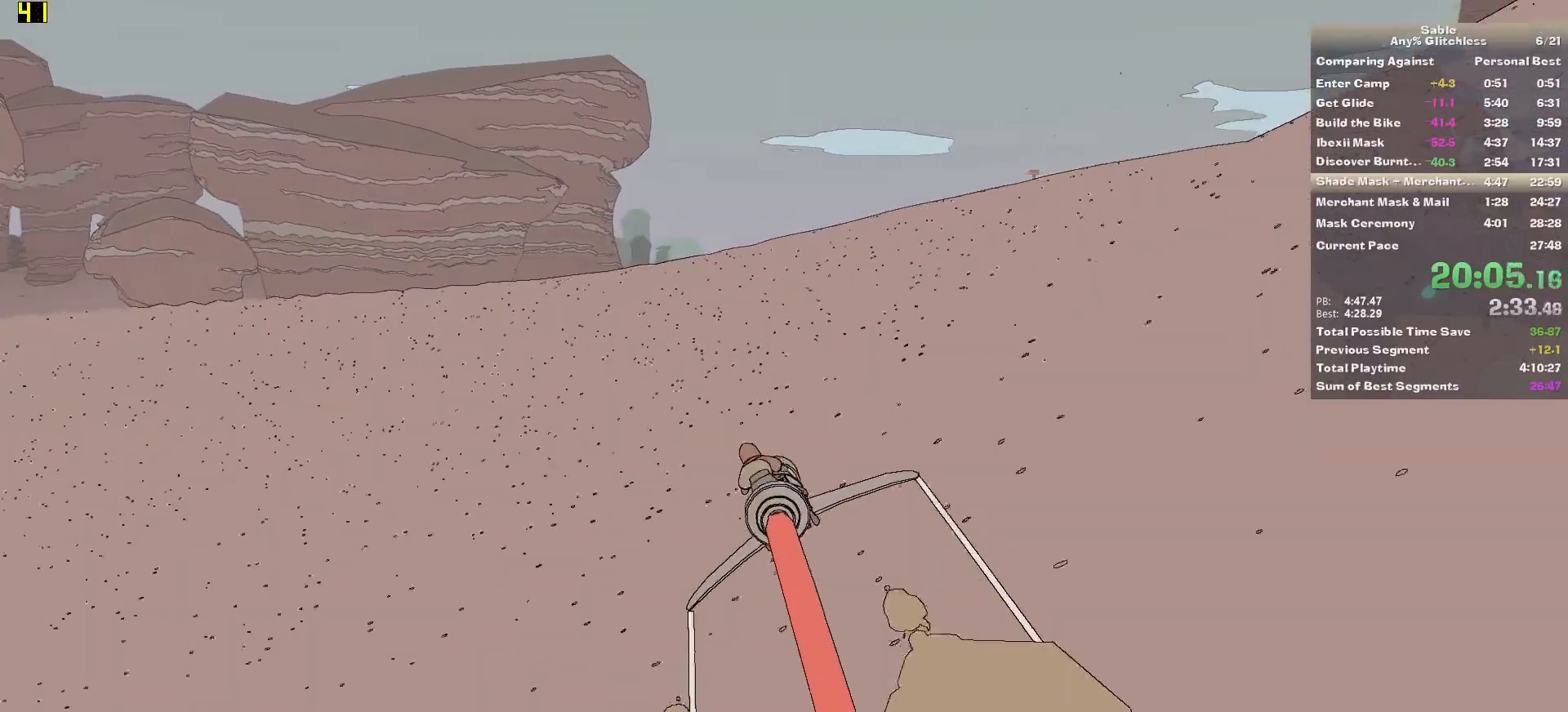
{"keys": ["w"], "mouse": [], "events": []}
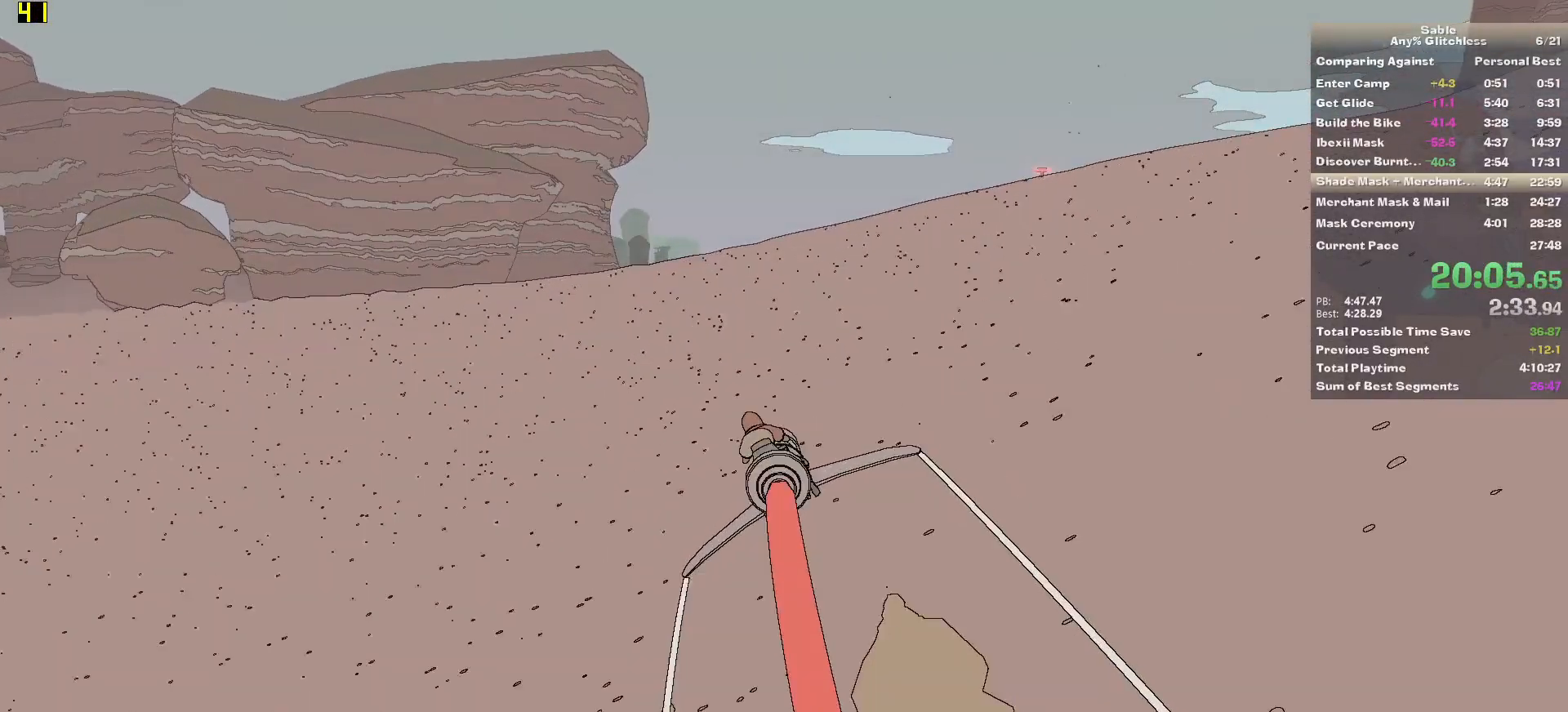
{"keys": ["w"], "mouse": [], "events": [[280, "a", "down"], [340, "a", "up"]]}
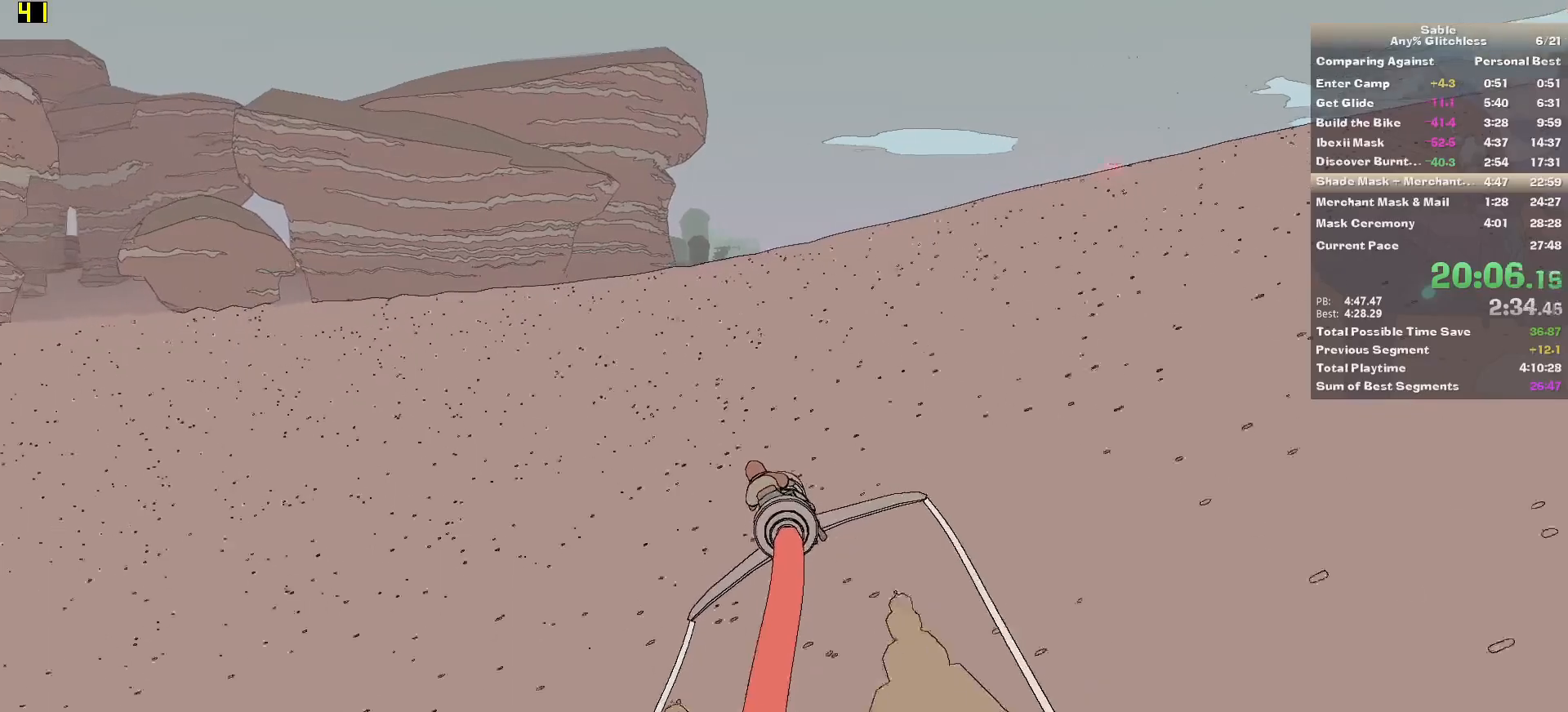
{"keys": ["w"], "mouse": [], "events": []}
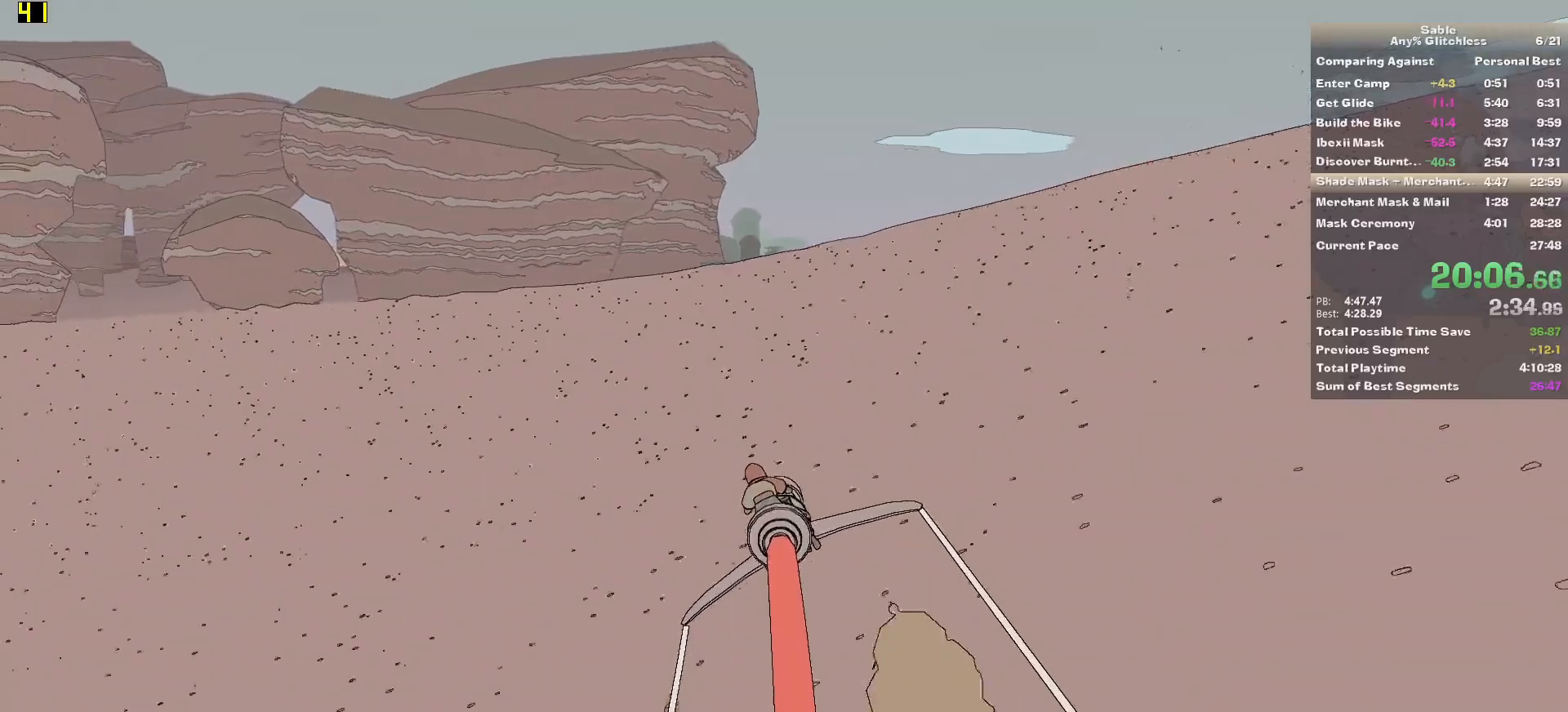
{"keys": ["w"], "mouse": [], "events": []}
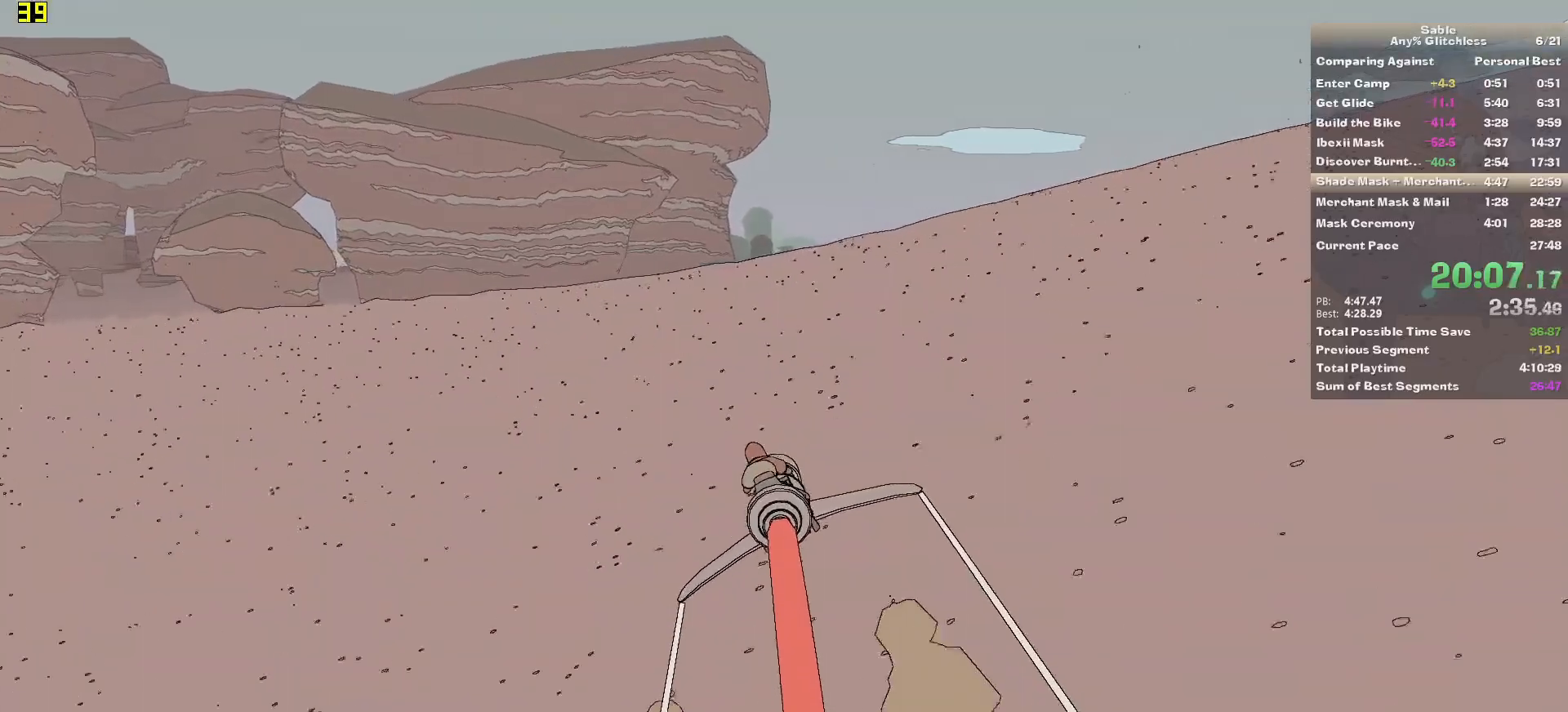
{"keys": ["w"], "mouse": [], "events": []}
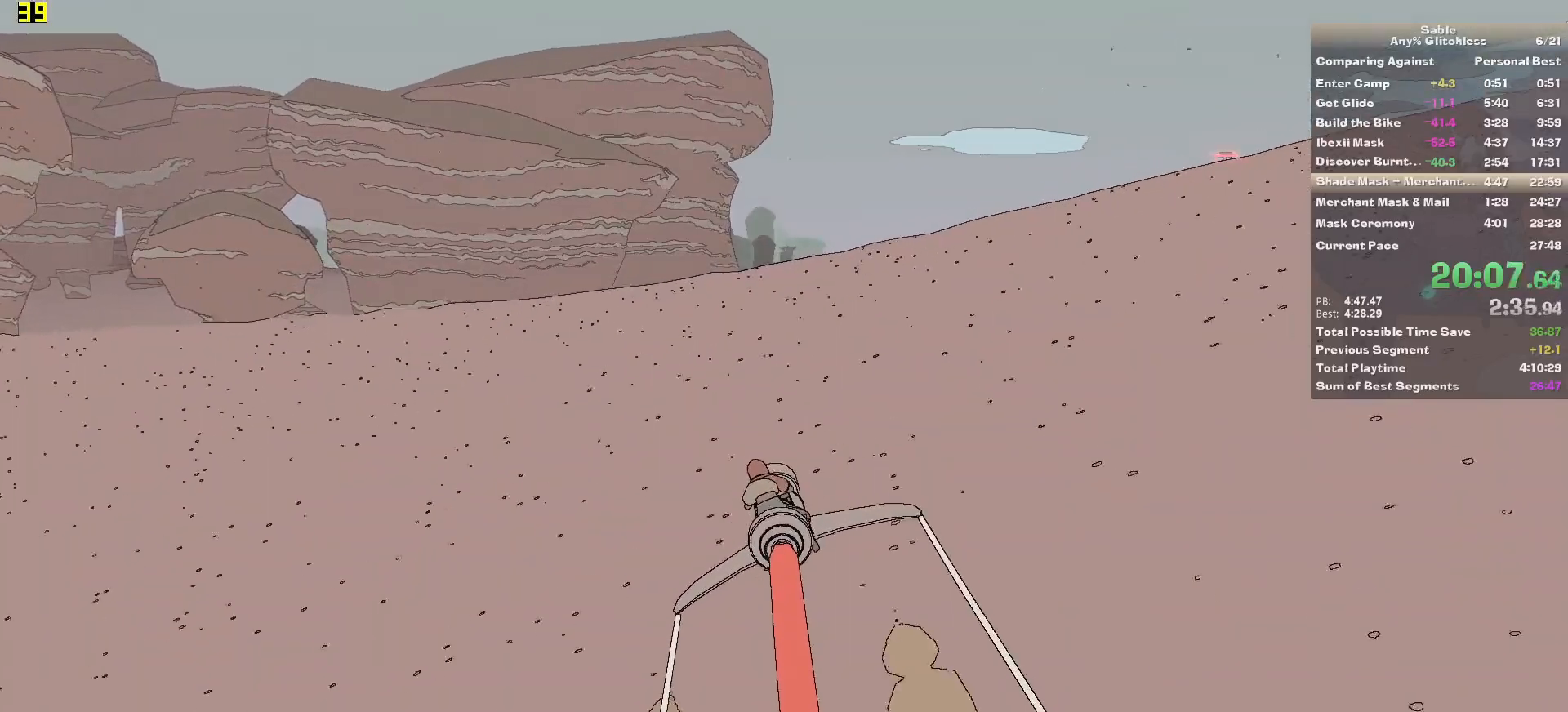
{"keys": ["w"], "mouse": [], "events": []}
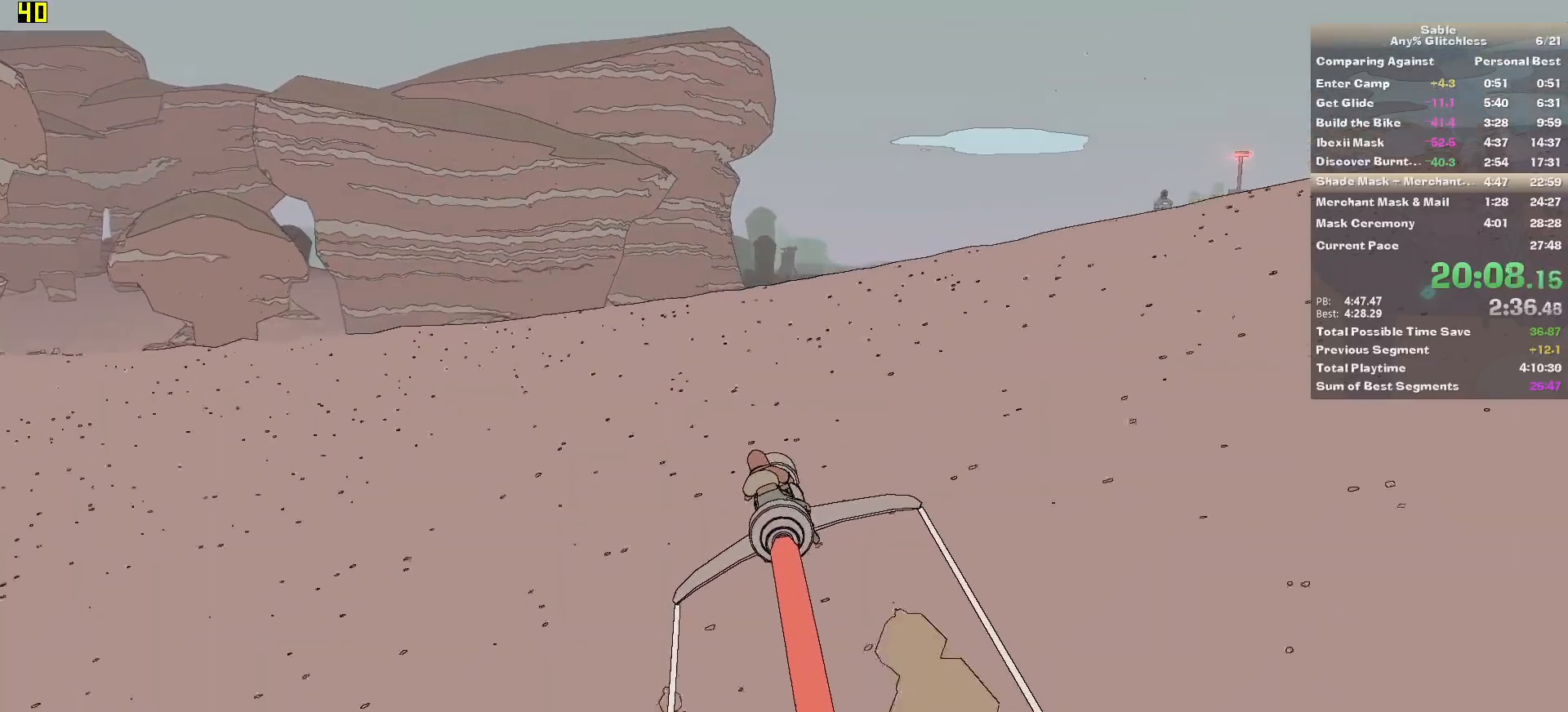
{"keys": ["w"], "mouse": [], "events": [[40, "d", "down"], [120, "d", "up"]]}